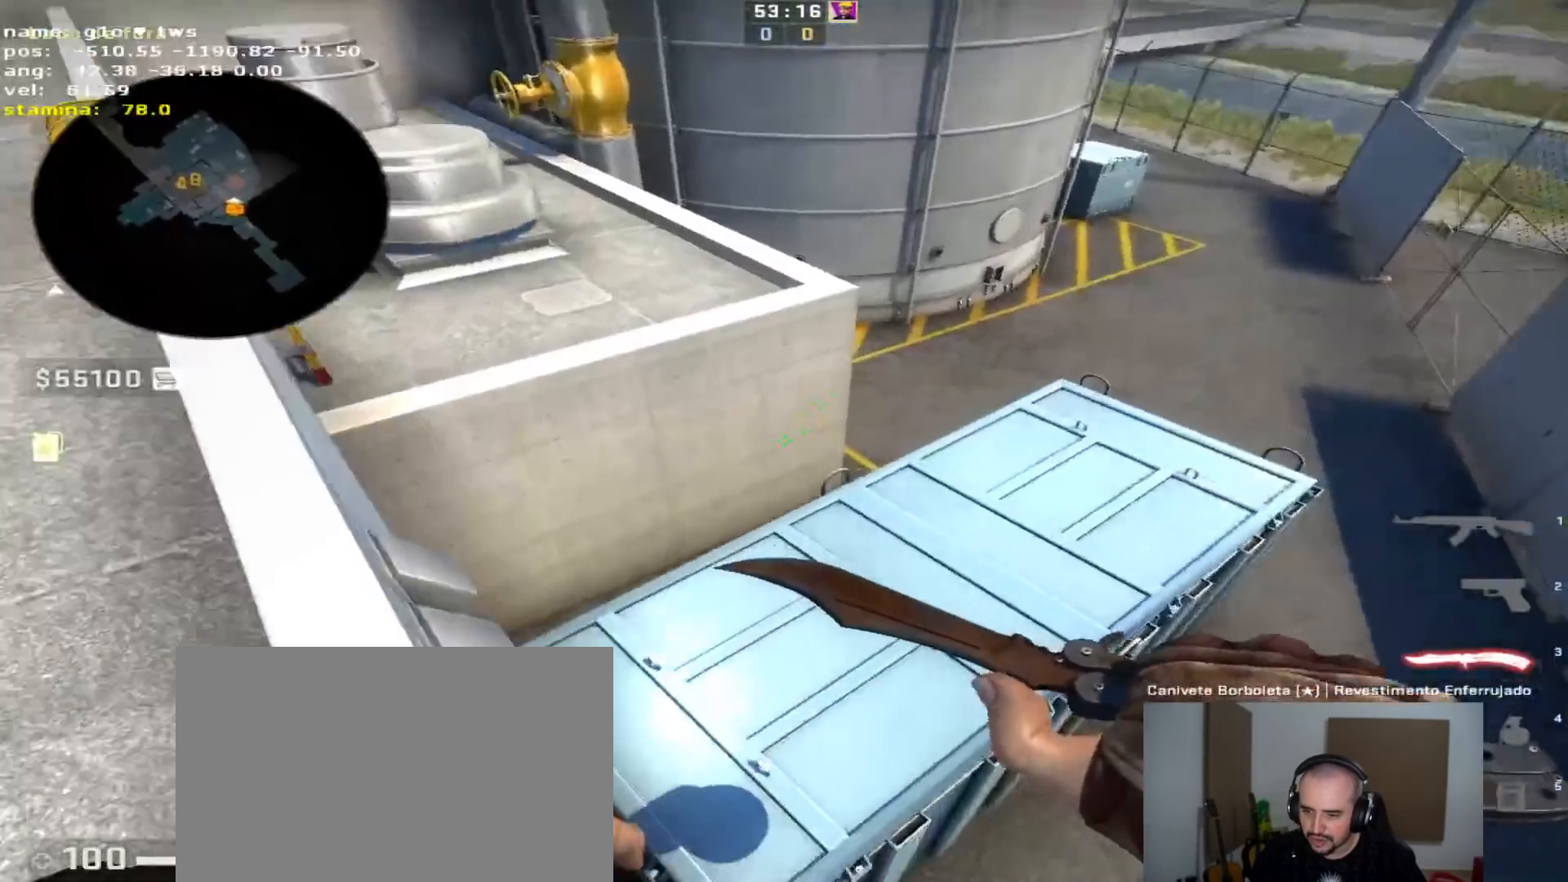
Gameplay with keyboard and mouse; each line is a JSON object with the keys held at the frame after it. "events" lists presses ("down") and releases ("up") of "1", "2", "3", "4", "5", "a", "alt", "c", "caps_lock", "ctrl", "d", "e", "f", "g", "q", "r", "s", "shift", "space", "t", "tab", "v", "w", "x" and "z" between this image and that frame as [ms after this image, input, new state], when the widget could be followed in between. No other keys are recorded. Mouse buttons are not recorded. Not read: mouse_move.
{"keys": ["s"], "events": [[67, "a", "up"], [117, "a", "down"], [300, "a", "up"], [400, "d", "down"], [500, "d", "up"]]}
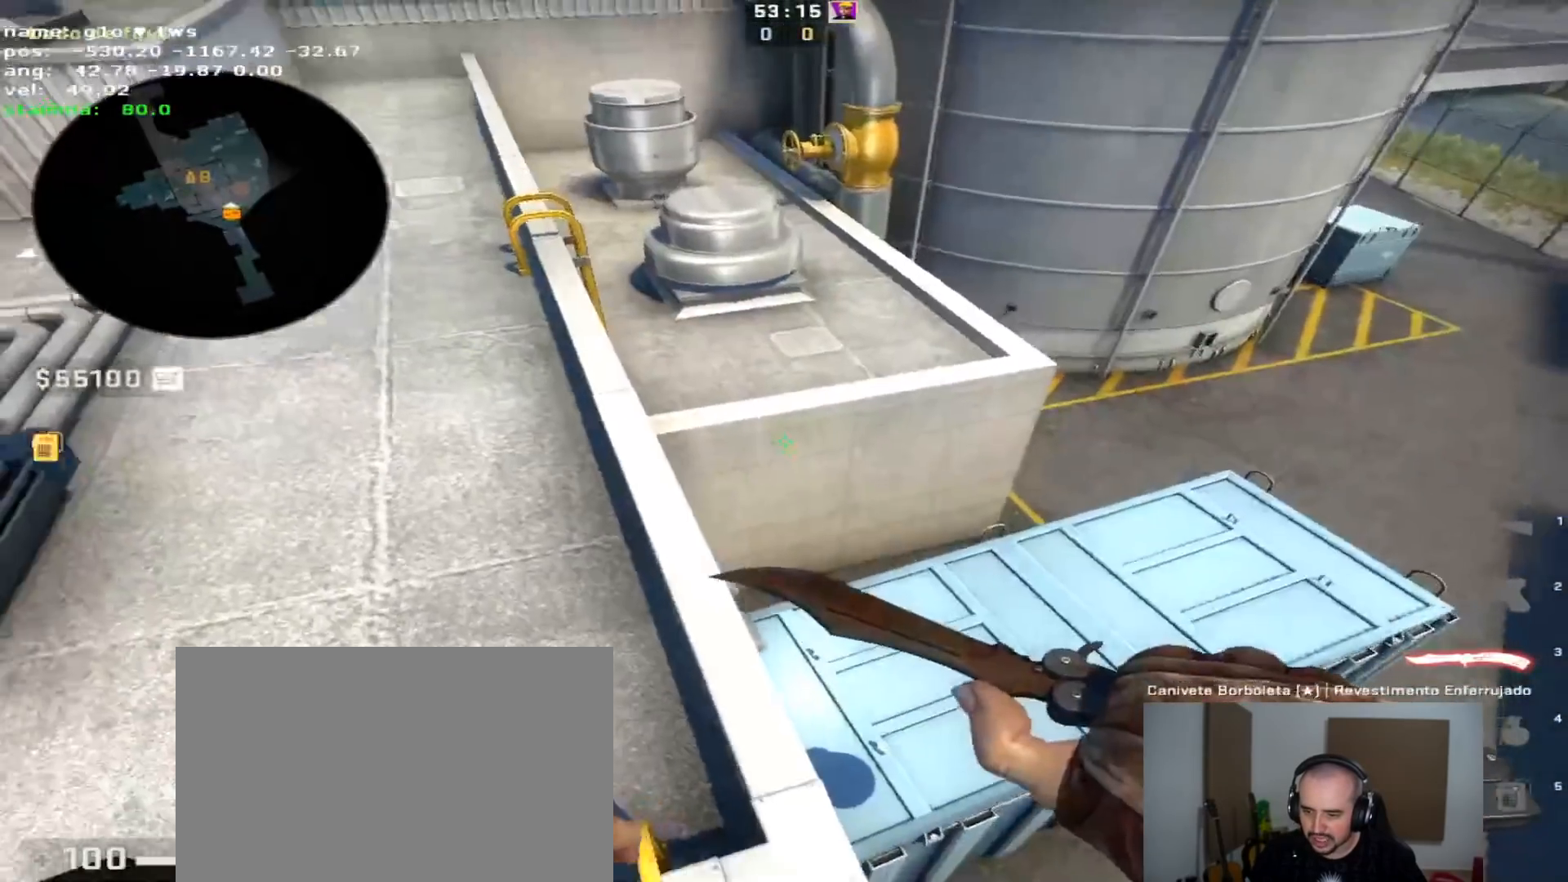
{"keys": [], "events": [[133, "s", "up"], [183, "a", "down"], [283, "w", "down"], [317, "a", "up"], [467, "w", "up"]]}
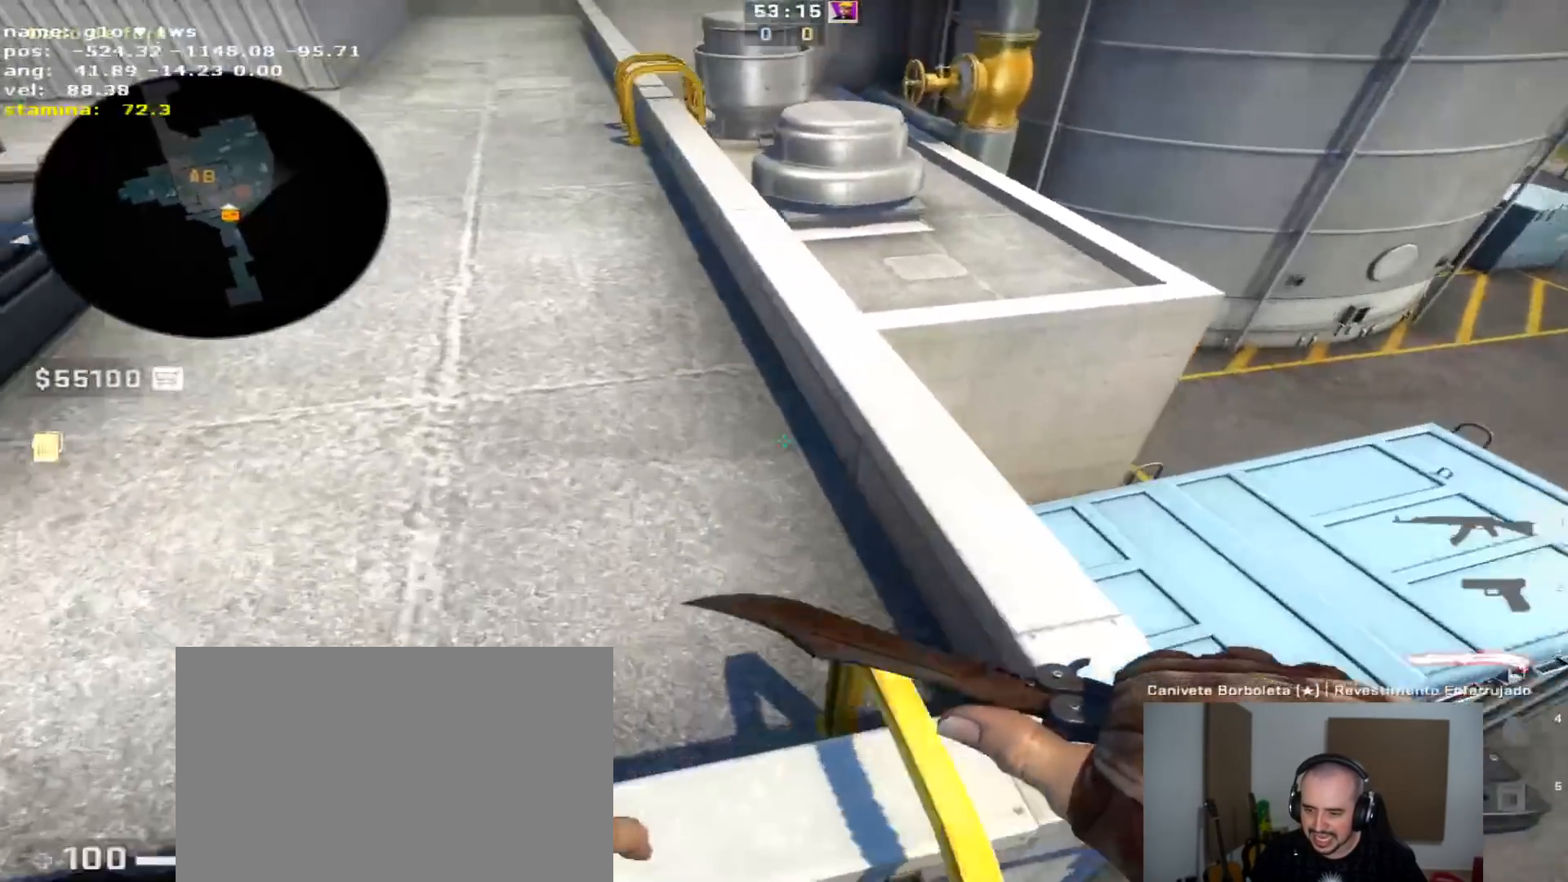
{"keys": ["s", "space"], "events": [[100, "s", "down"], [433, "space", "down"]]}
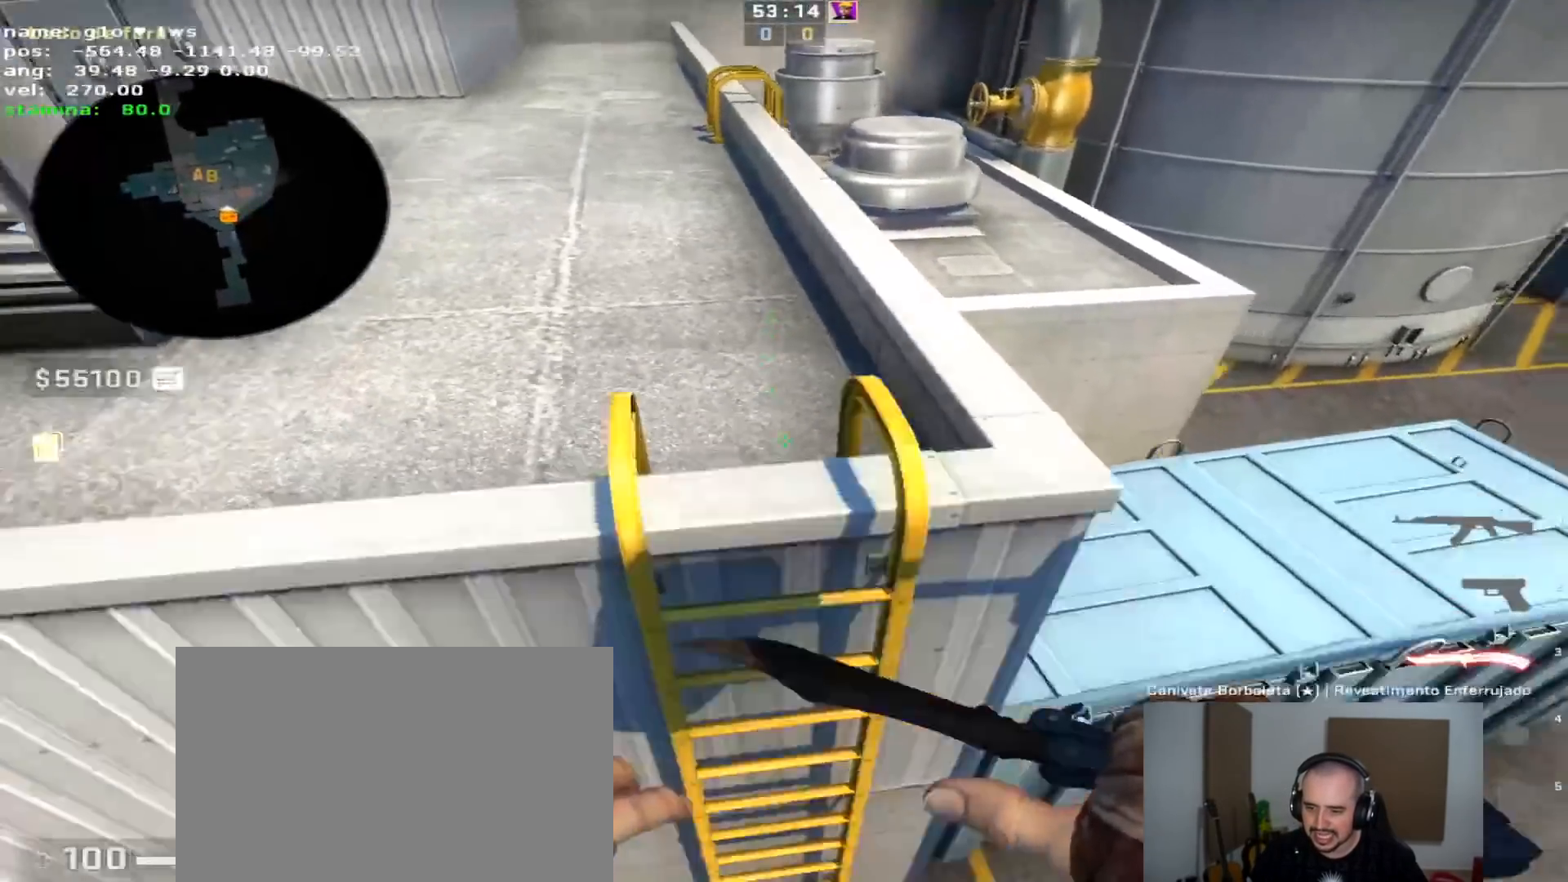
{"keys": ["q", "w"], "events": [[117, "space", "up"], [167, "s", "up"], [350, "q", "down"], [400, "w", "down"], [450, "q", "up"], [450, "w", "up"], [500, "q", "down"], [500, "w", "down"]]}
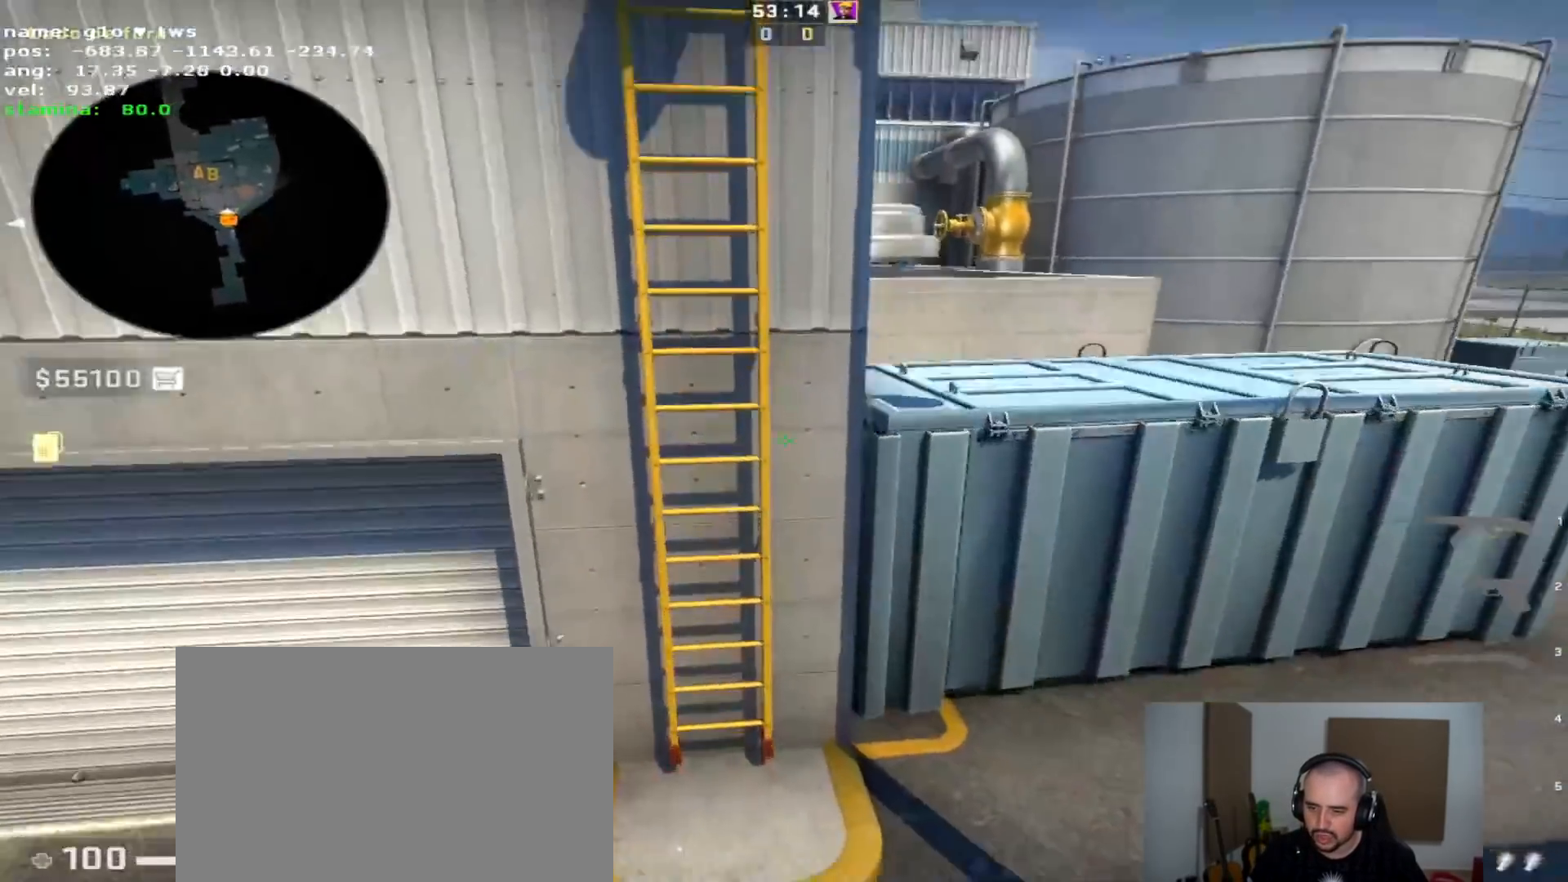
{"keys": ["w"], "events": [[83, "q", "up"], [133, "d", "down"], [283, "d", "up"]]}
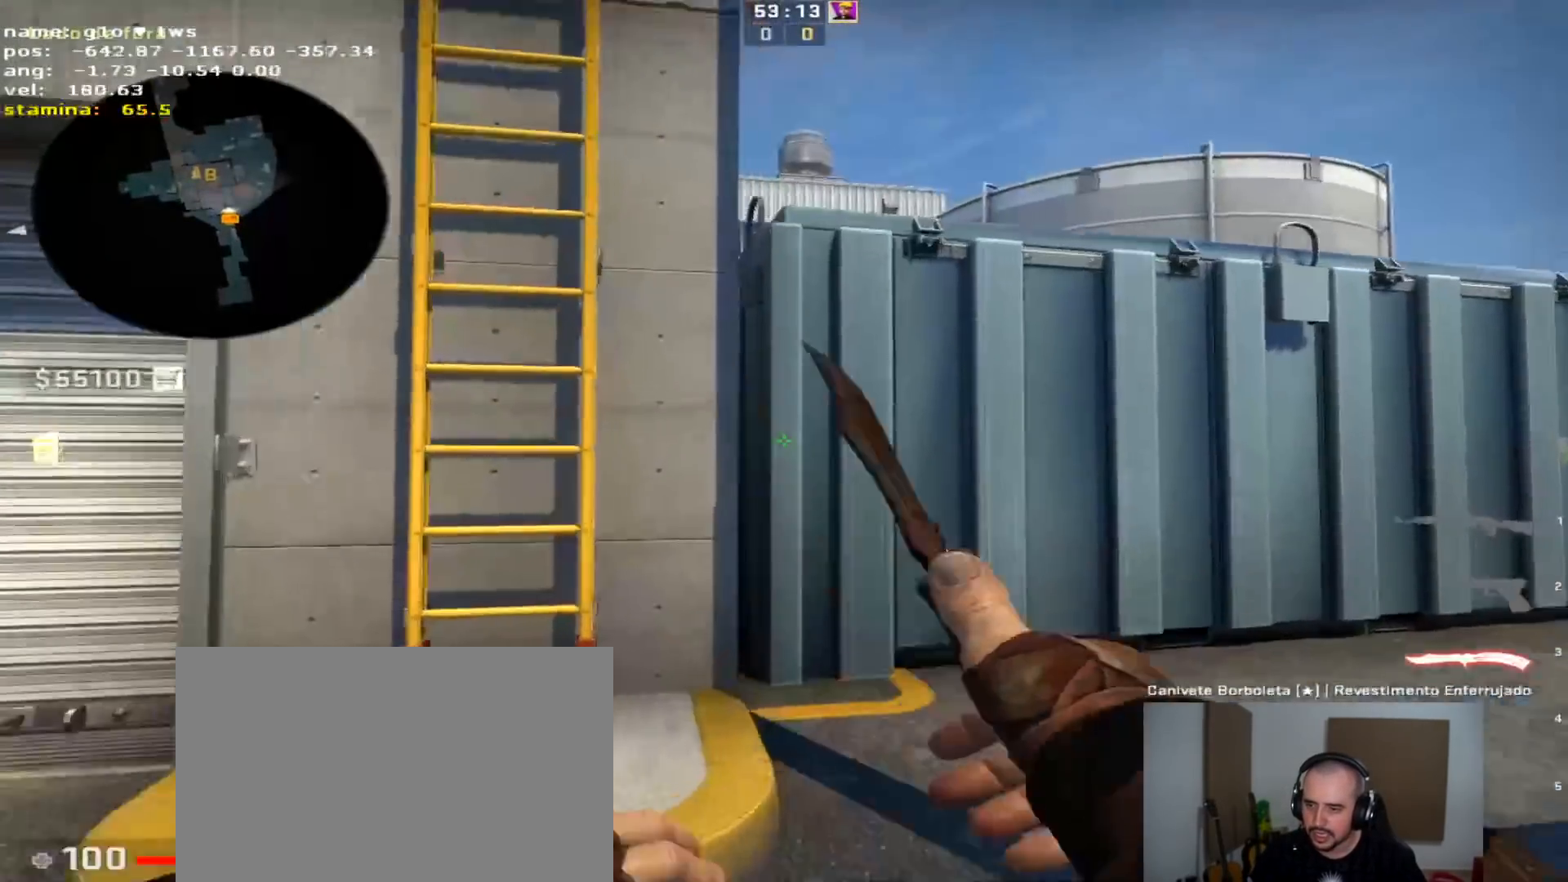
{"keys": ["d", "w"], "events": [[50, "a", "down"], [100, "space", "down"], [100, "w", "up"], [150, "space", "up"], [250, "w", "down"], [300, "a", "up"], [383, "d", "down"]]}
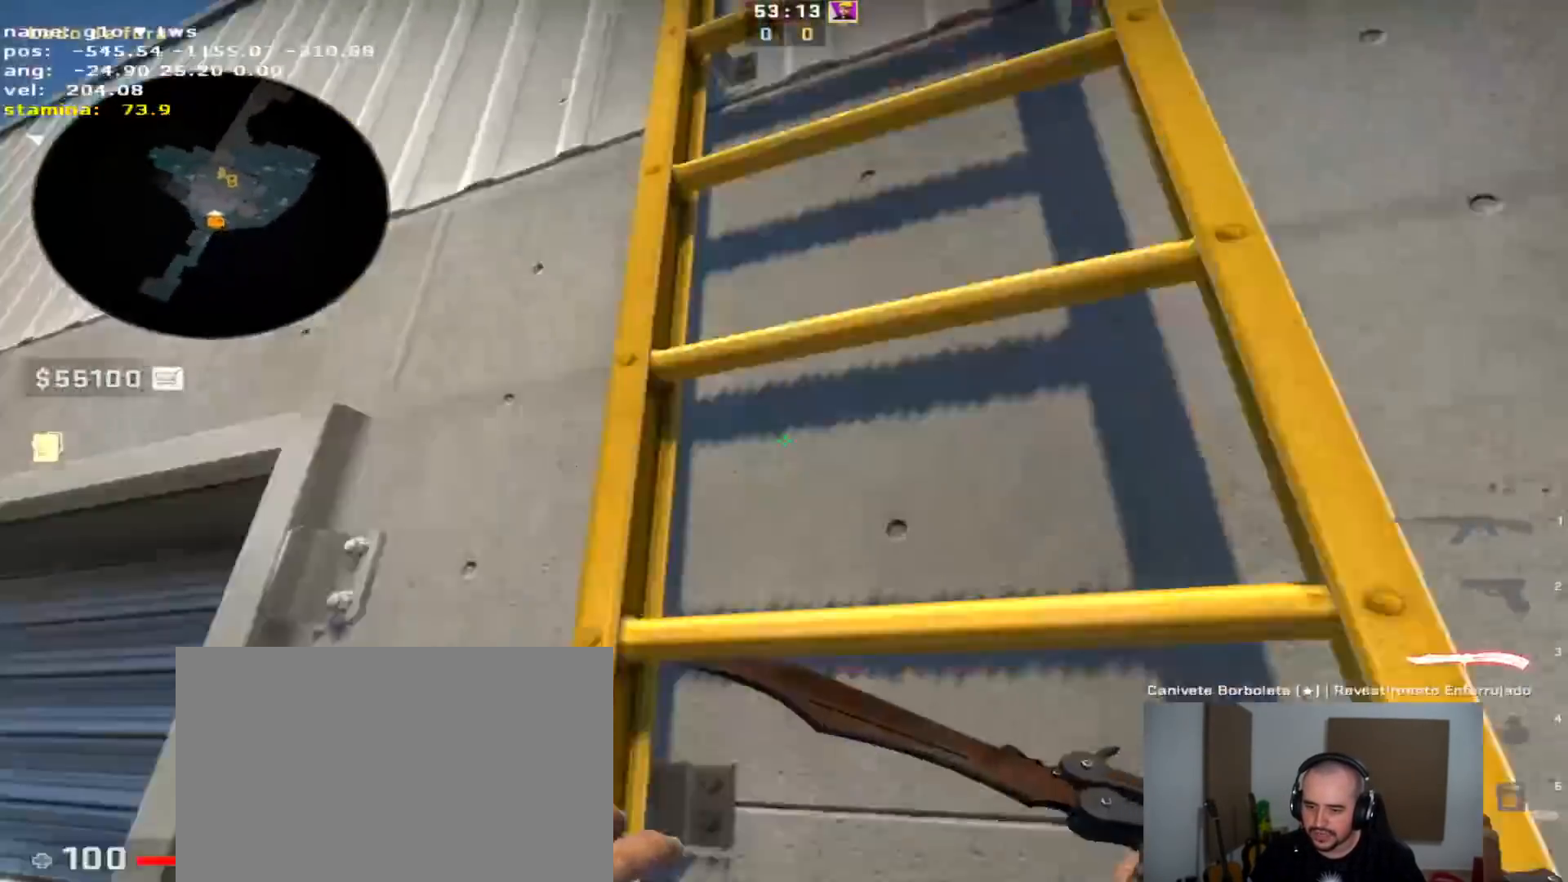
{"keys": ["d", "w"], "events": []}
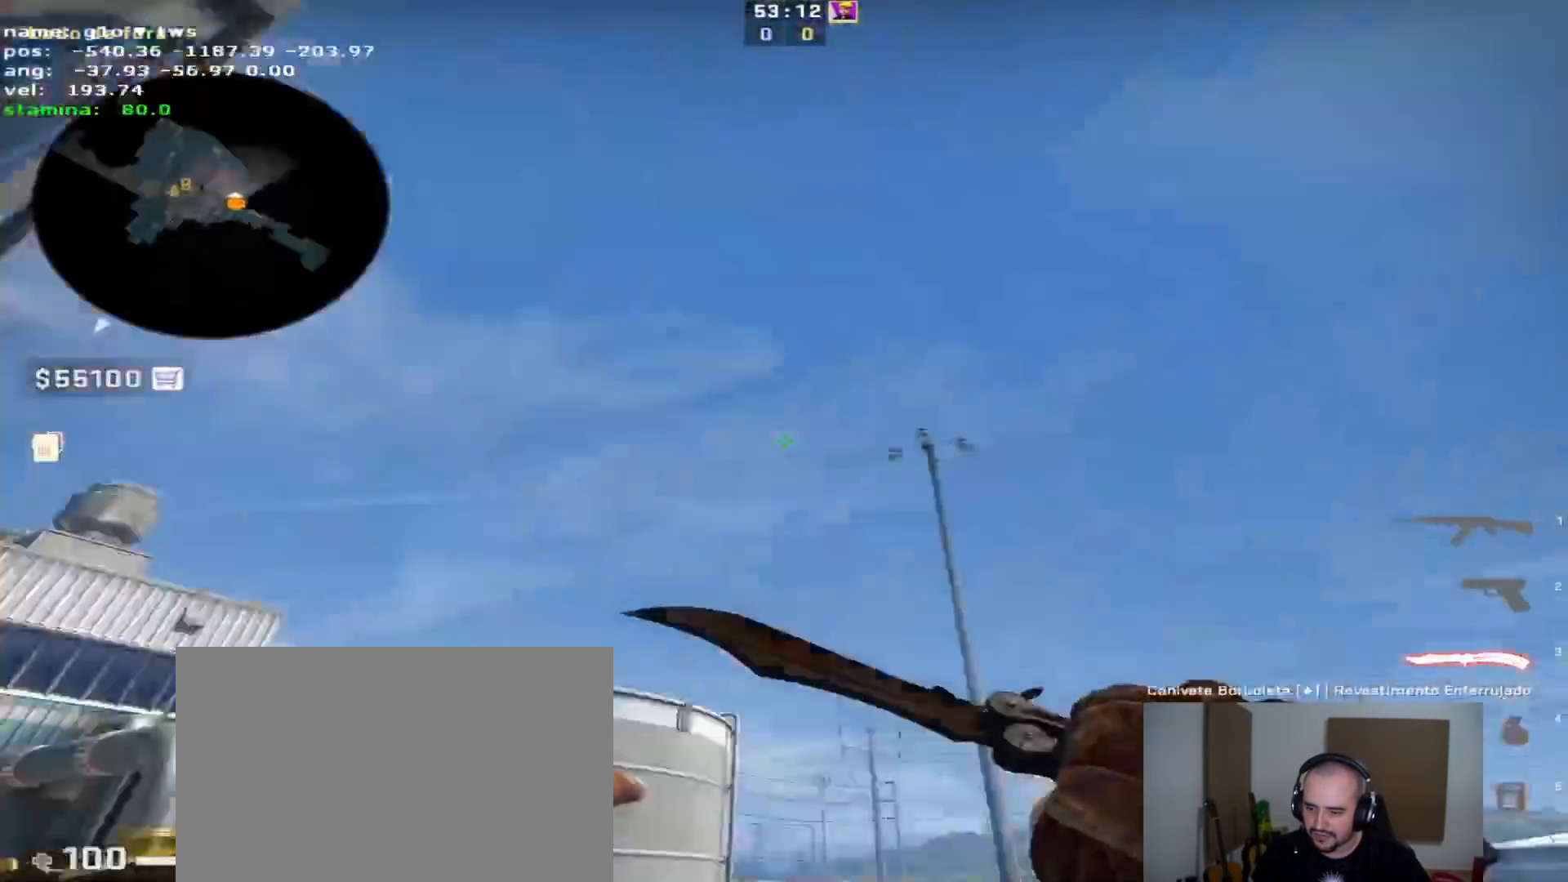
{"keys": [], "events": [[50, "a", "down"], [83, "d", "up"], [133, "w", "up"], [467, "a", "up"]]}
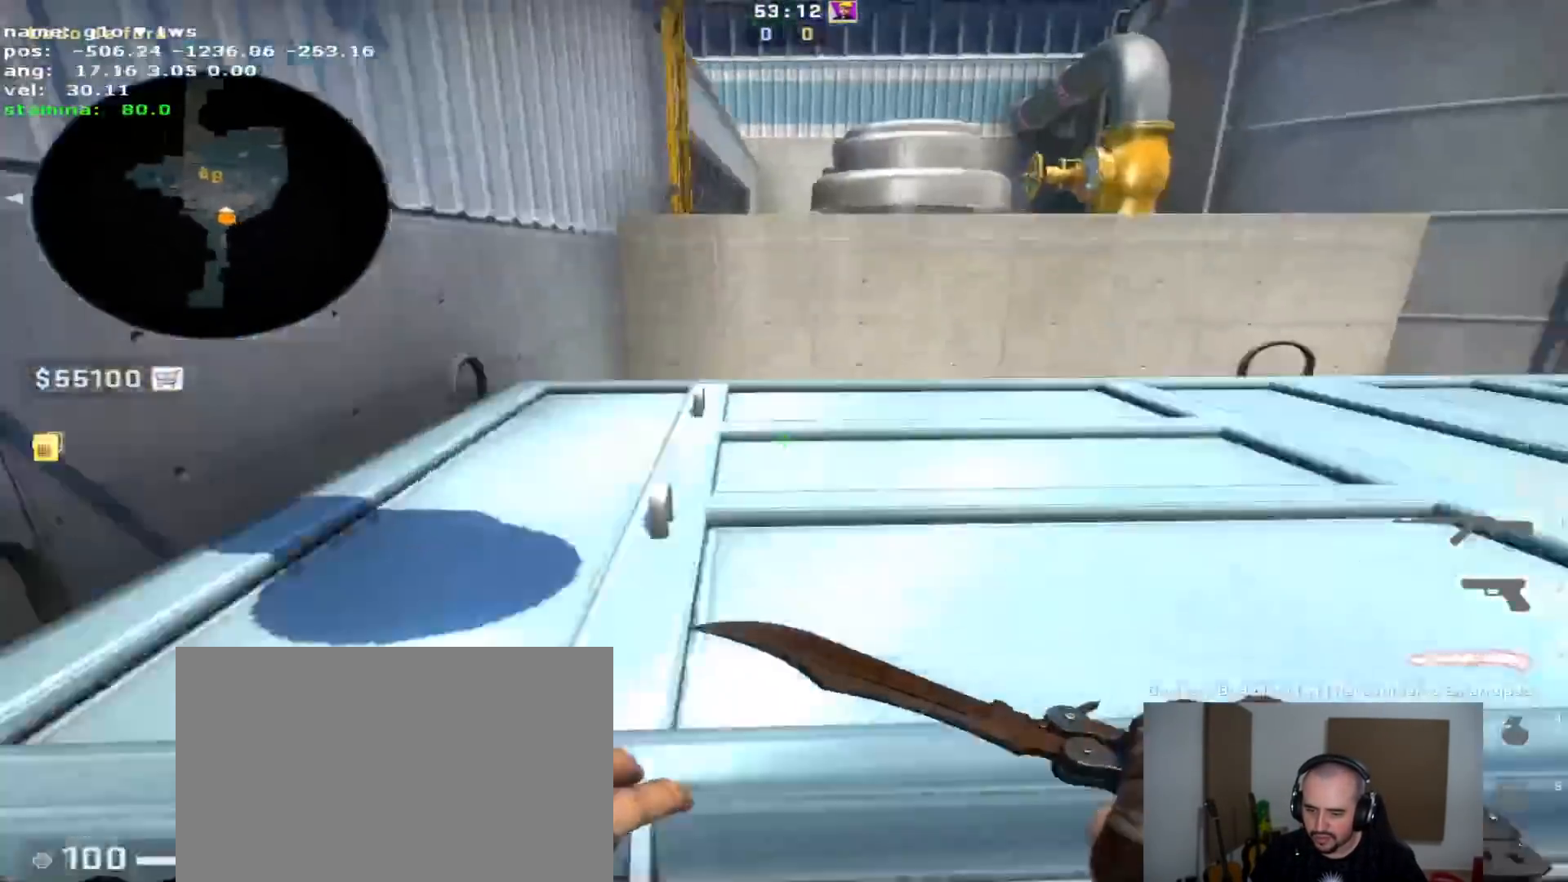
{"keys": ["a", "s"], "events": [[200, "s", "down"], [433, "a", "down"]]}
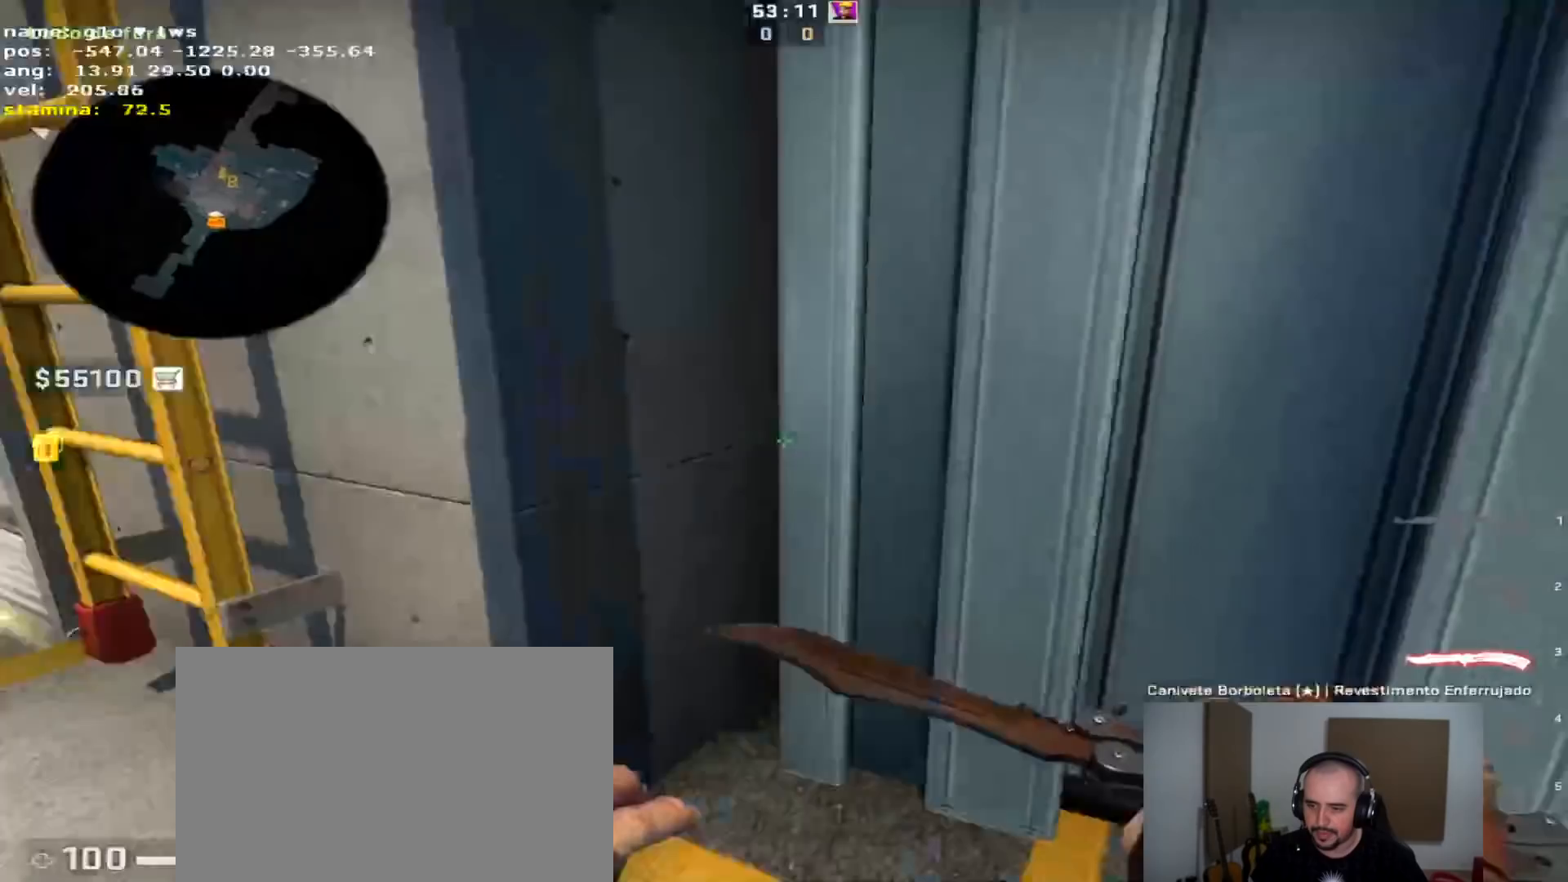
{"keys": ["a"], "events": [[117, "a", "up"], [117, "s", "up"], [267, "w", "down"], [317, "a", "down"], [467, "w", "up"]]}
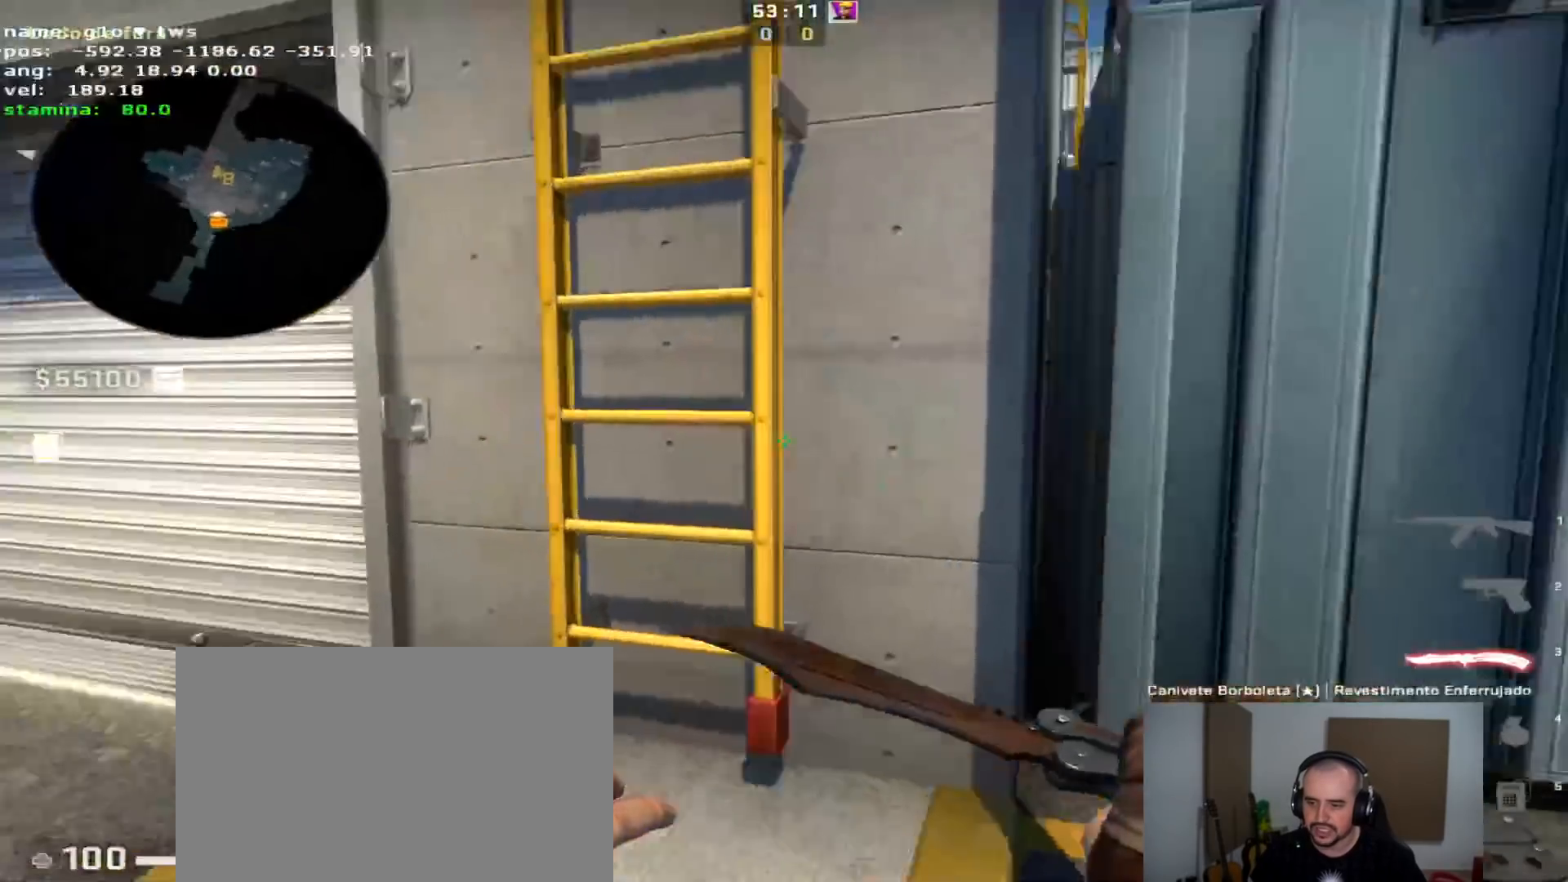
{"keys": ["d", "space"], "events": [[200, "a", "up"], [250, "w", "down"], [383, "d", "down"], [433, "space", "down"], [483, "w", "up"]]}
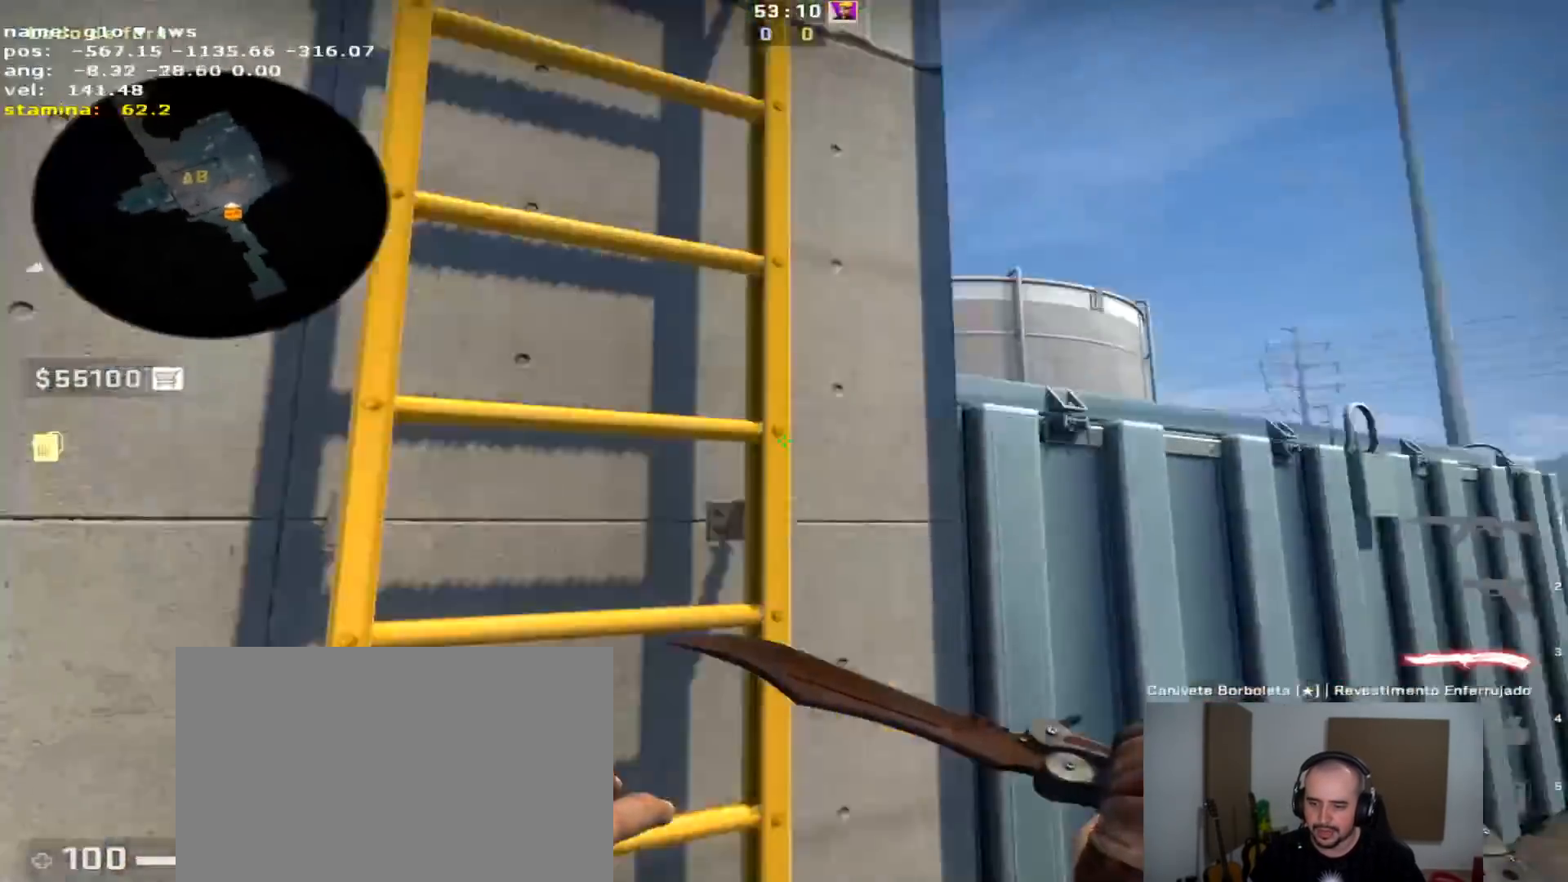
{"keys": ["a", "d", "w"], "events": [[33, "a", "down"], [67, "space", "up"], [117, "d", "up"], [117, "w", "down"], [500, "d", "down"]]}
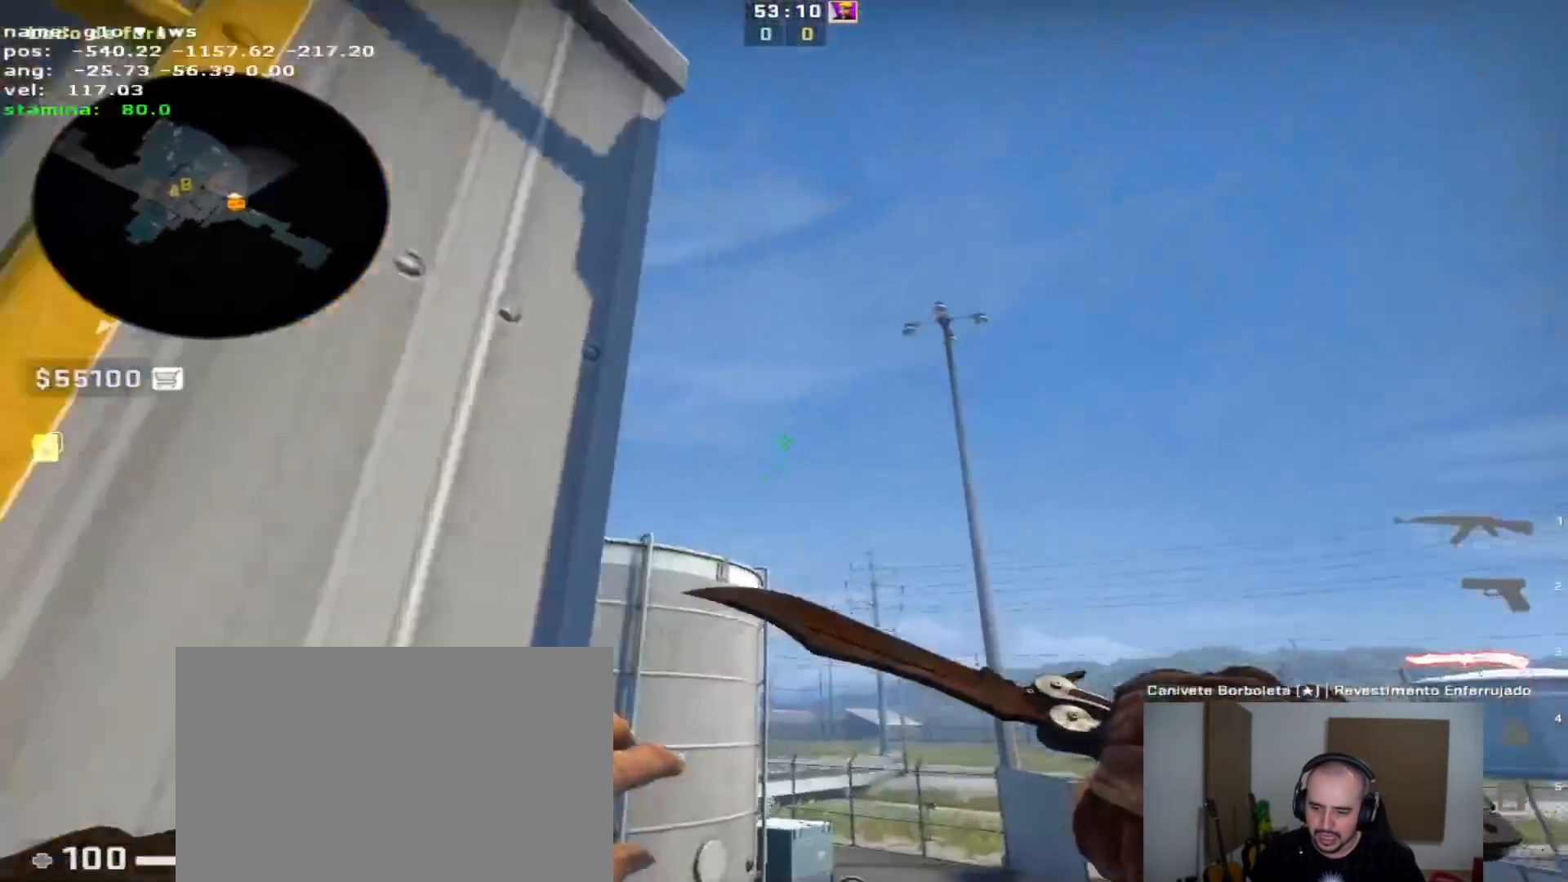
{"keys": ["a"], "events": [[250, "d", "up"], [333, "w", "up"]]}
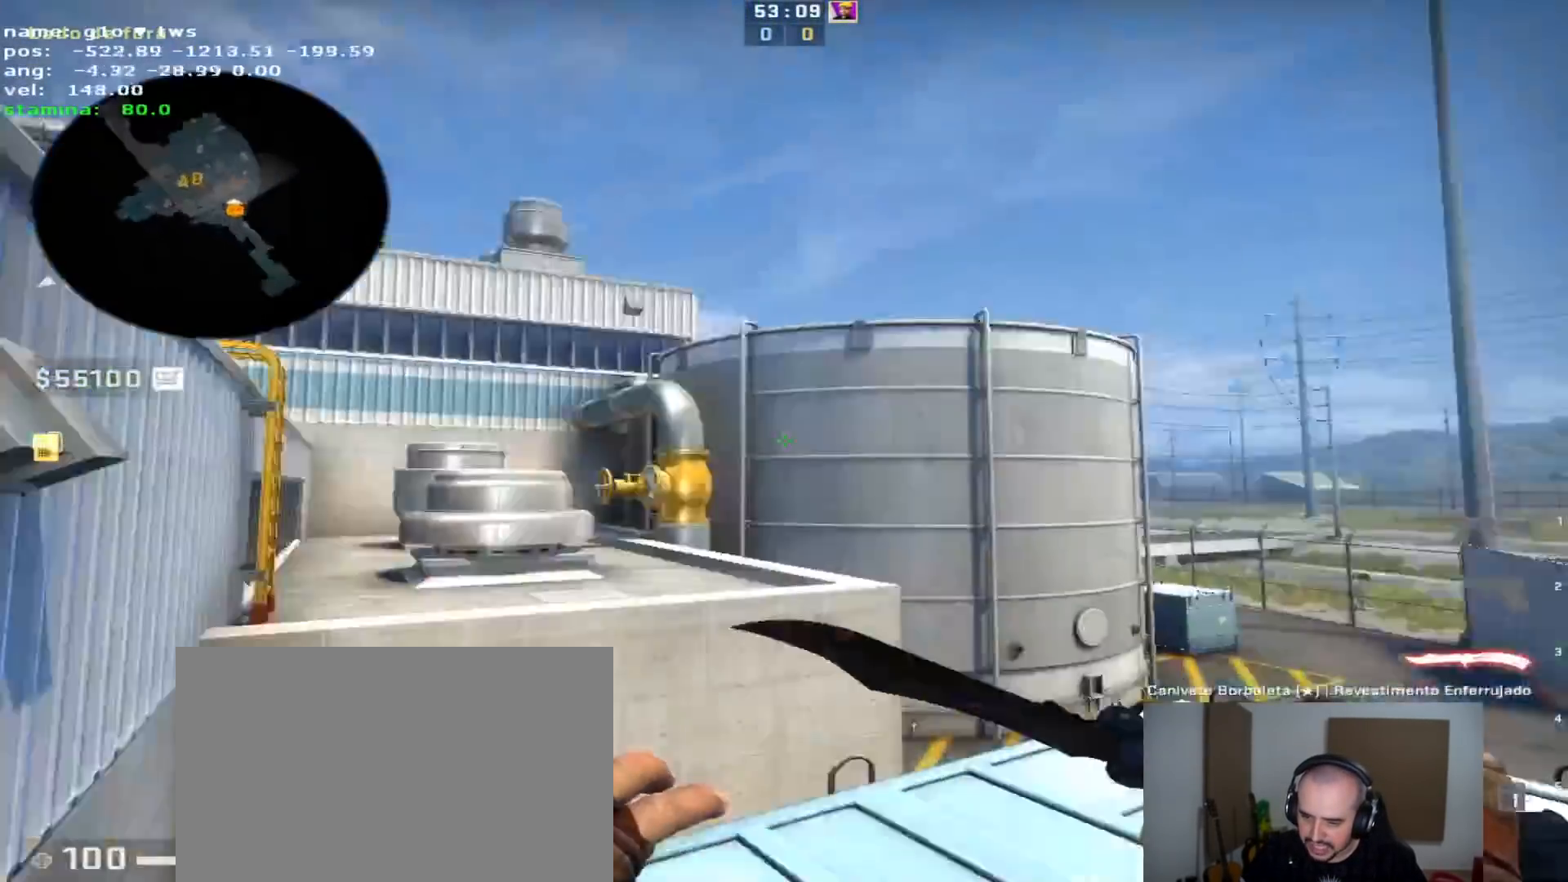
{"keys": [], "events": [[67, "w", "down"], [350, "a", "up"], [350, "w", "up"], [400, "w", "down"], [483, "w", "up"]]}
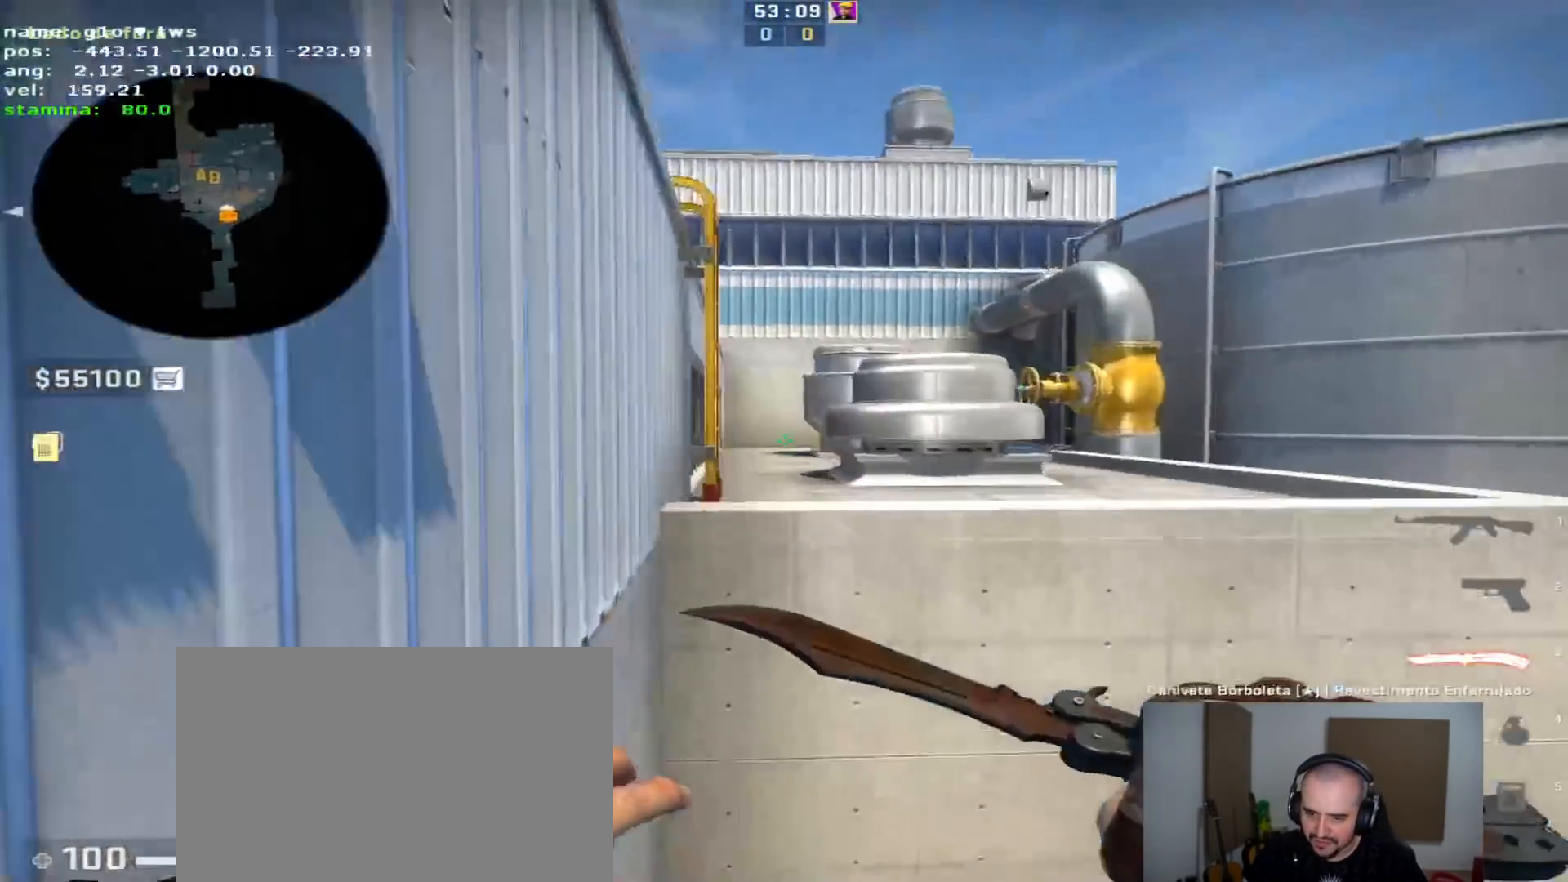
{"keys": ["s"], "events": [[133, "s", "down"]]}
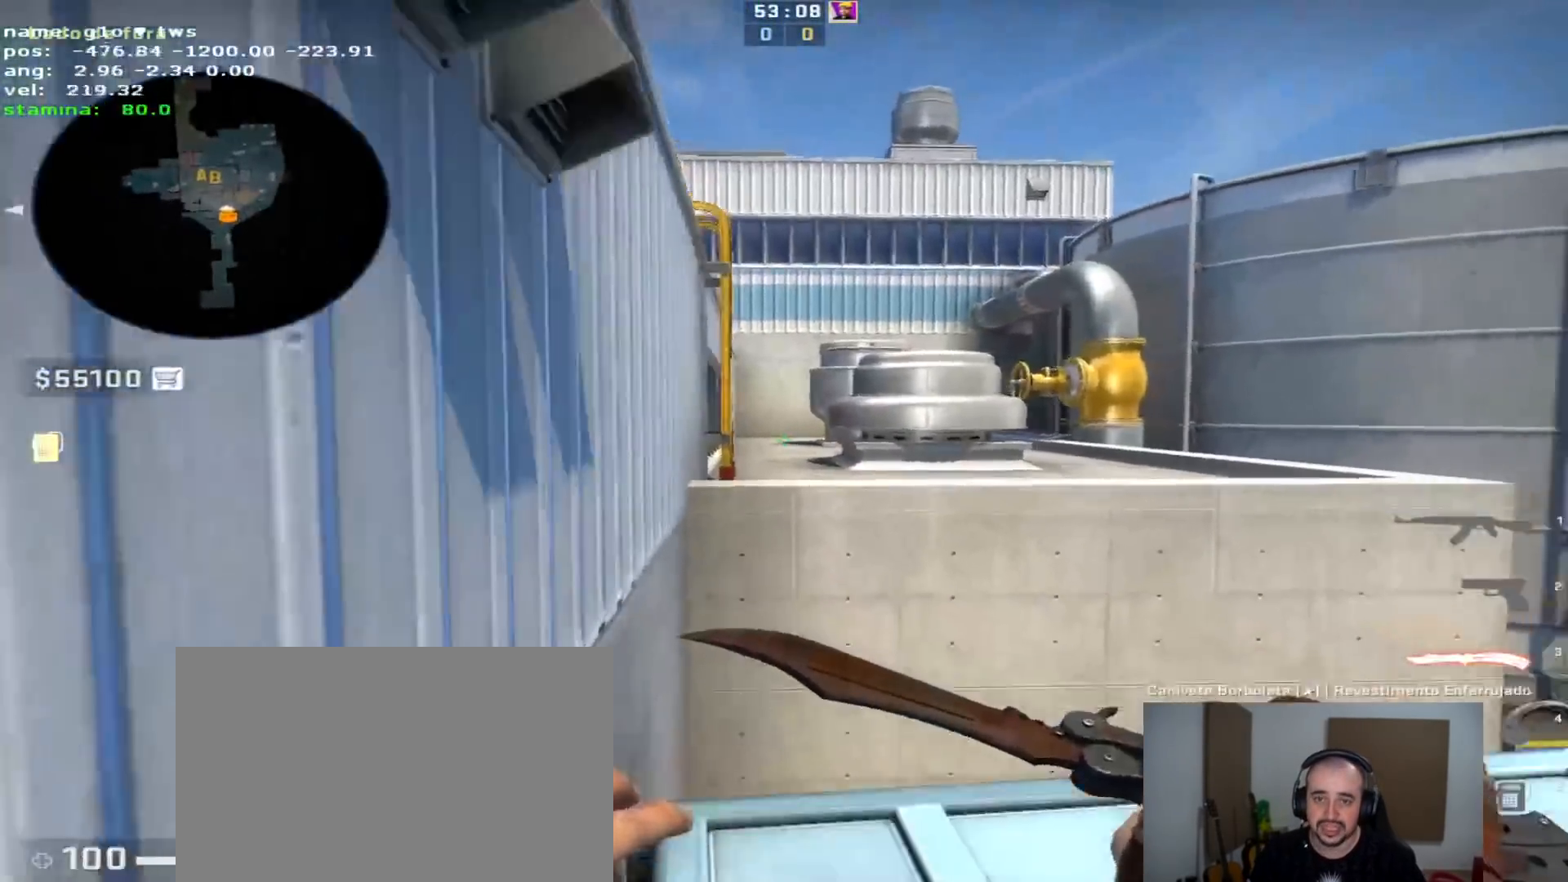
{"keys": ["a"], "events": [[333, "a", "down"], [483, "s", "up"]]}
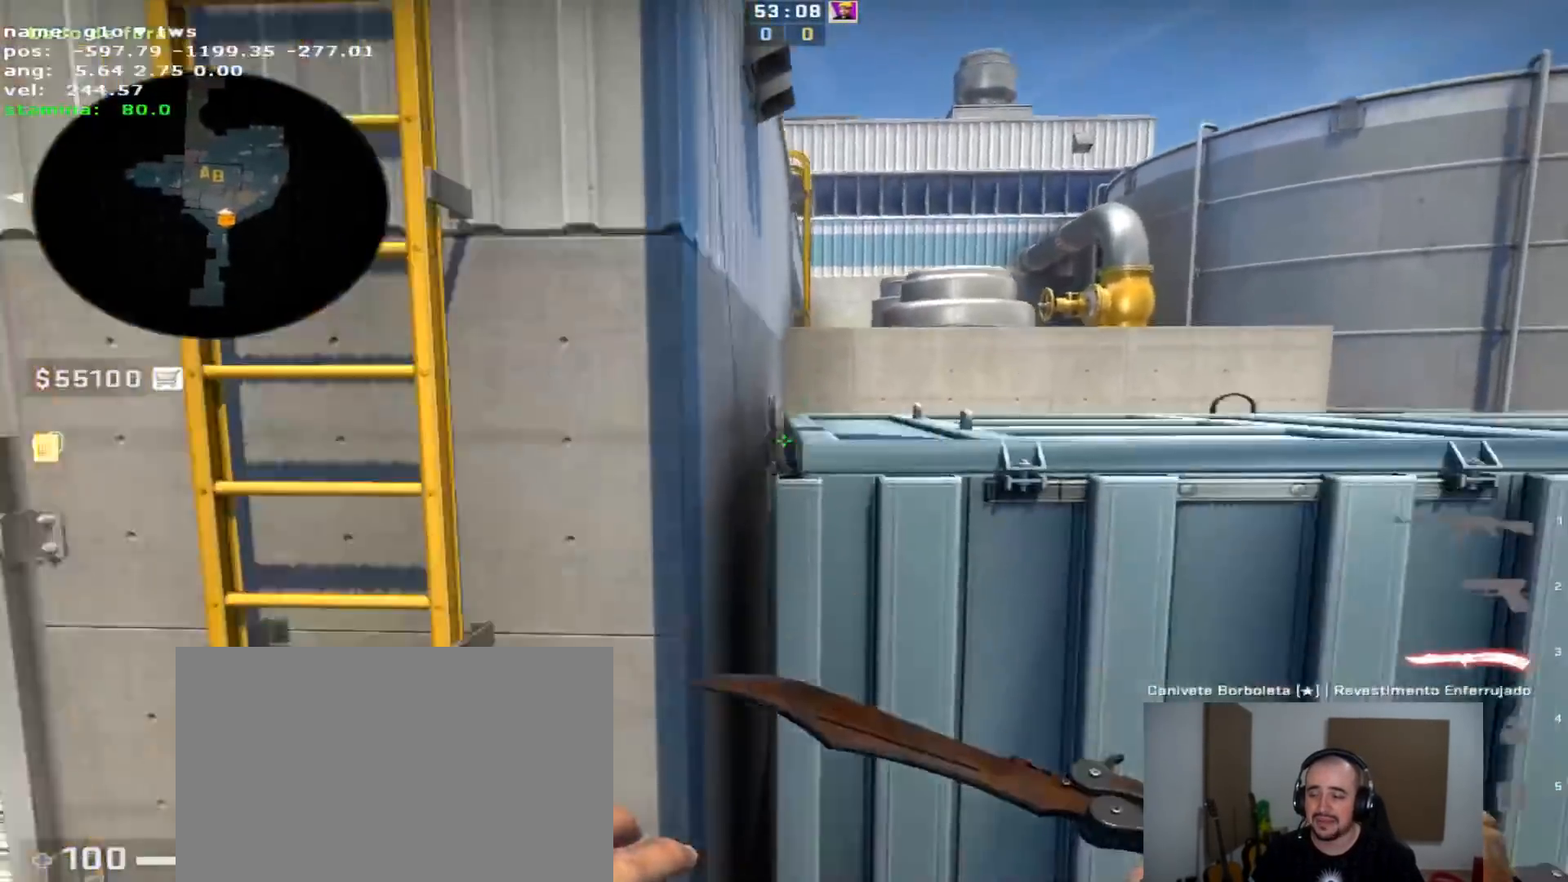
{"keys": ["w"], "events": [[300, "a", "up"], [350, "w", "down"]]}
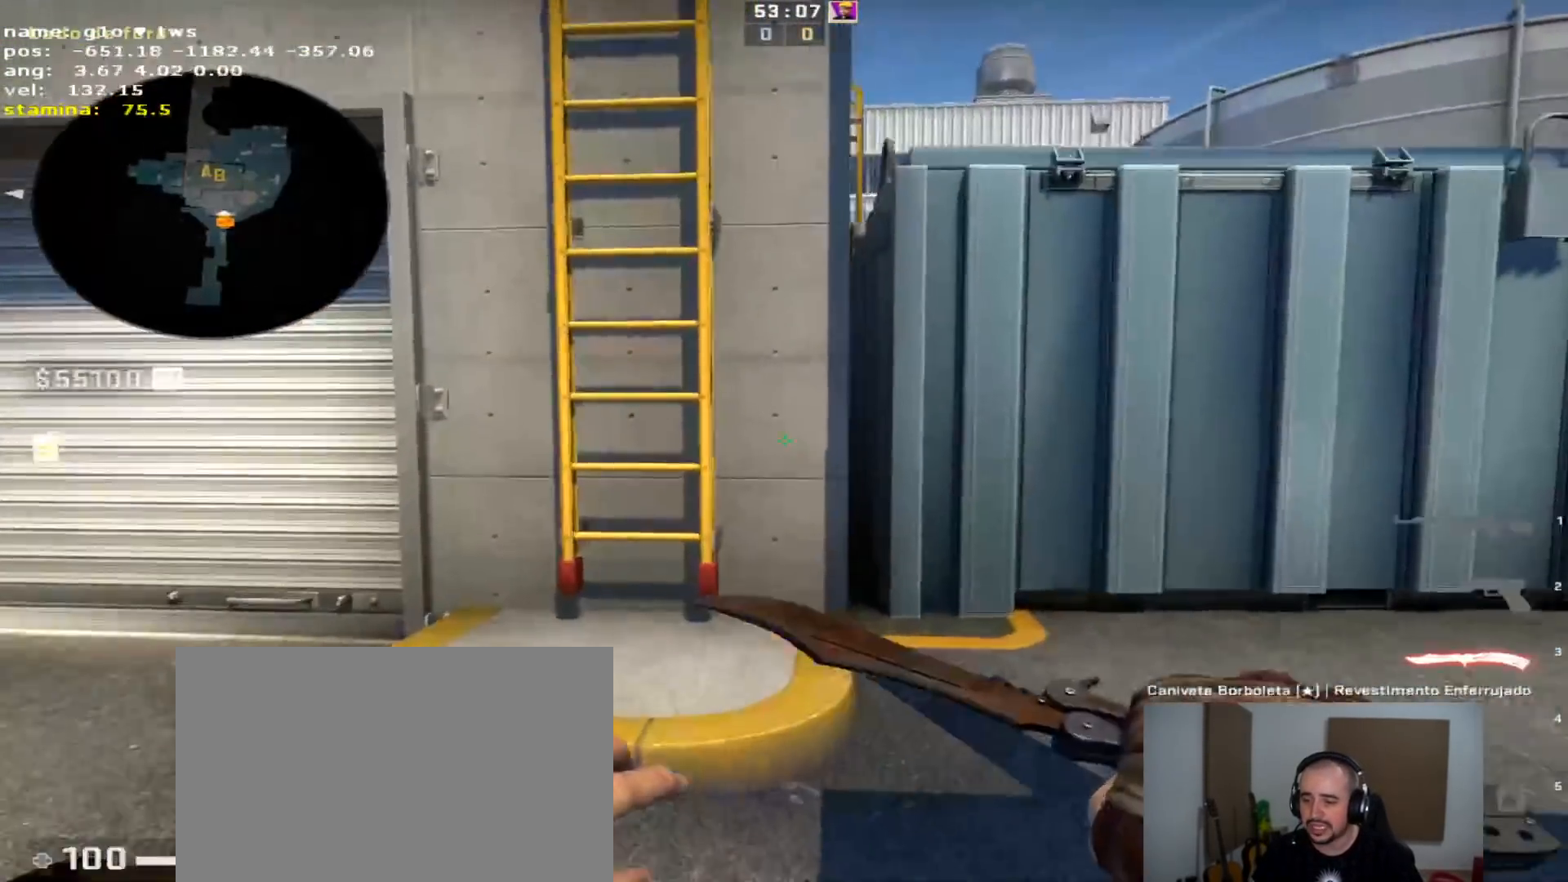
{"keys": ["a", "w"], "events": [[233, "space", "down"], [267, "a", "down"], [267, "w", "up"], [333, "space", "up"], [417, "w", "down"]]}
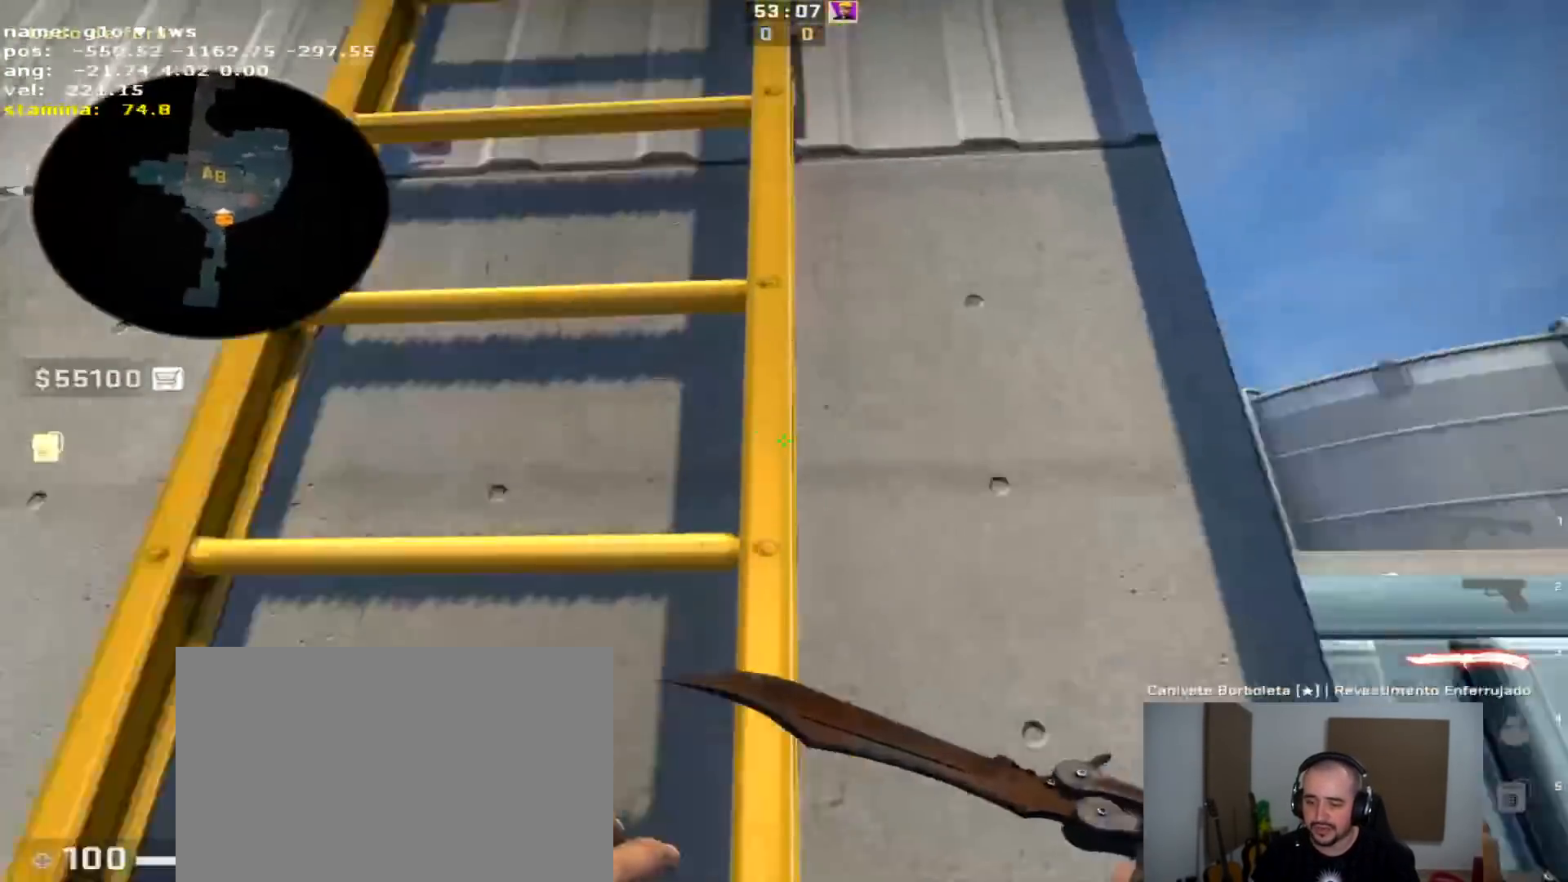
{"keys": ["a", "w"], "events": []}
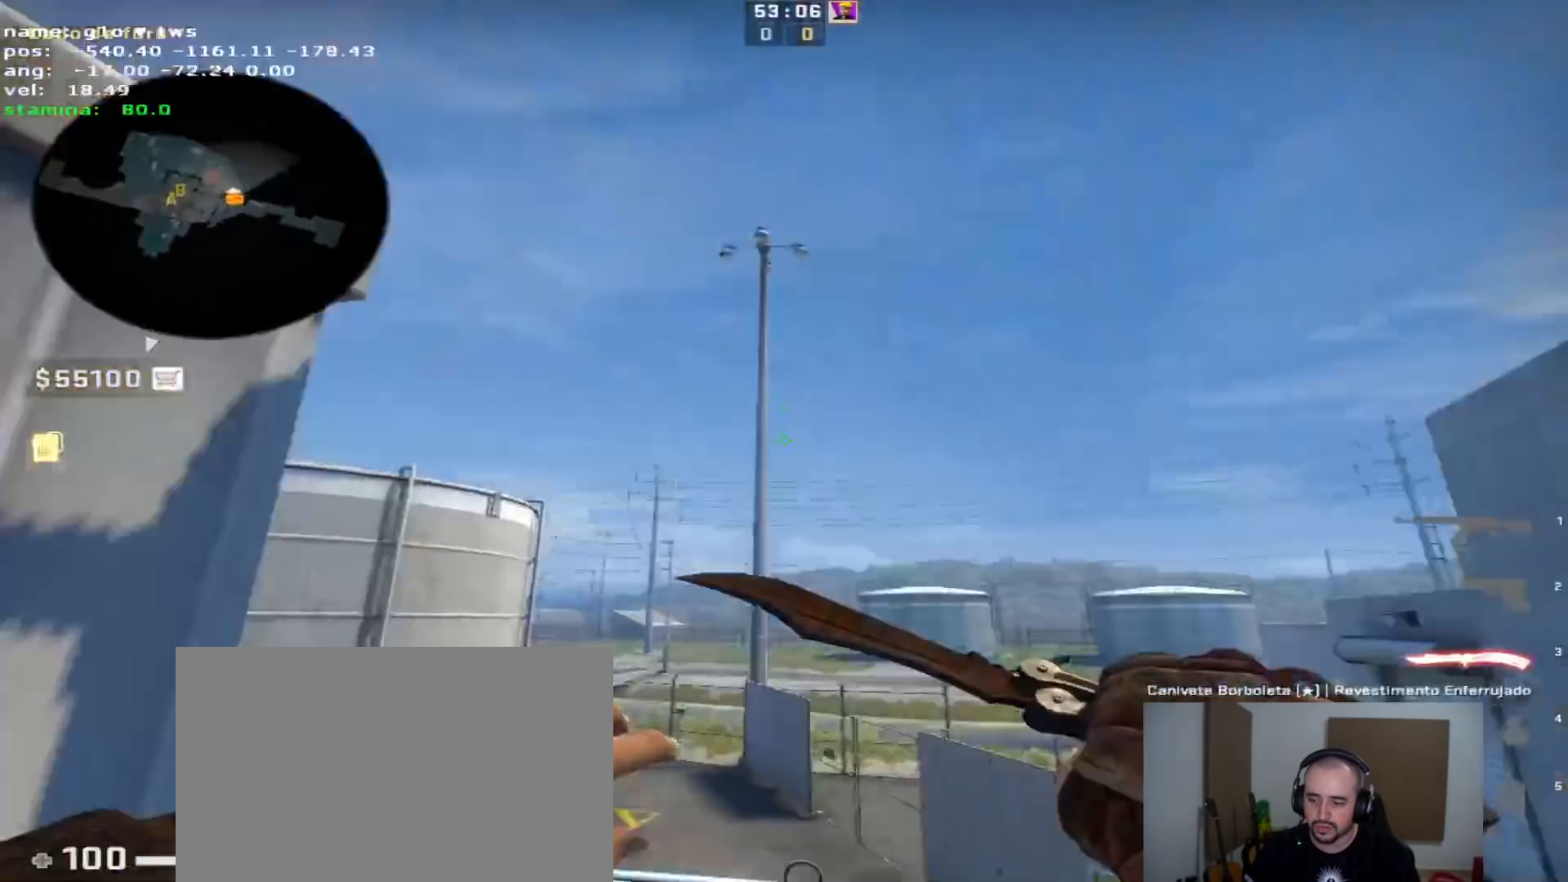
{"keys": ["a"], "events": [[117, "a", "up"], [217, "a", "down"], [450, "w", "up"]]}
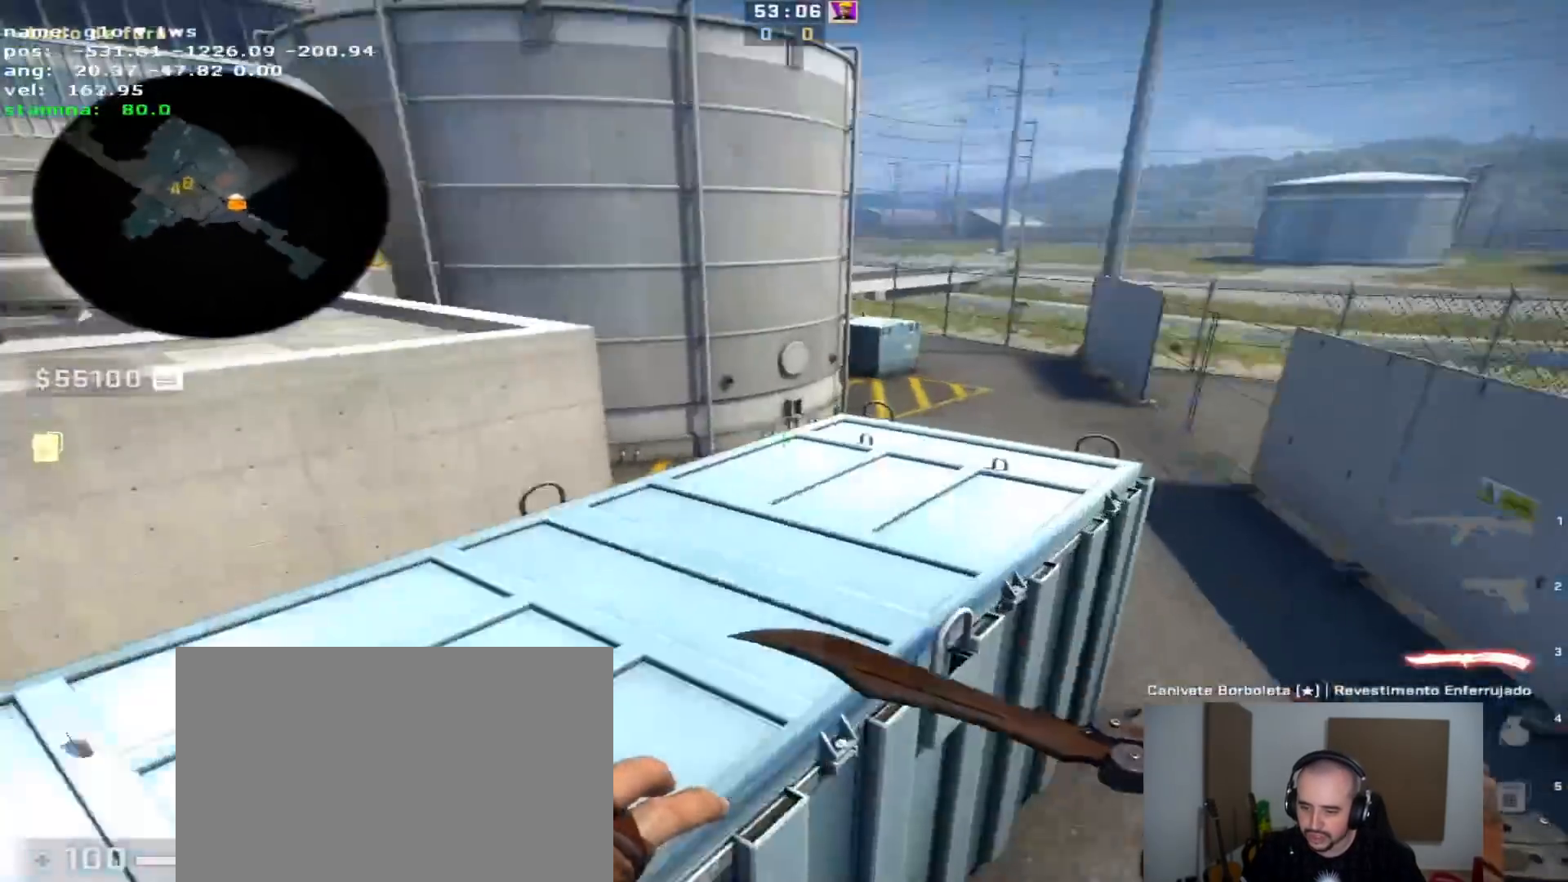
{"keys": ["s"], "events": [[283, "a", "up"], [367, "s", "down"]]}
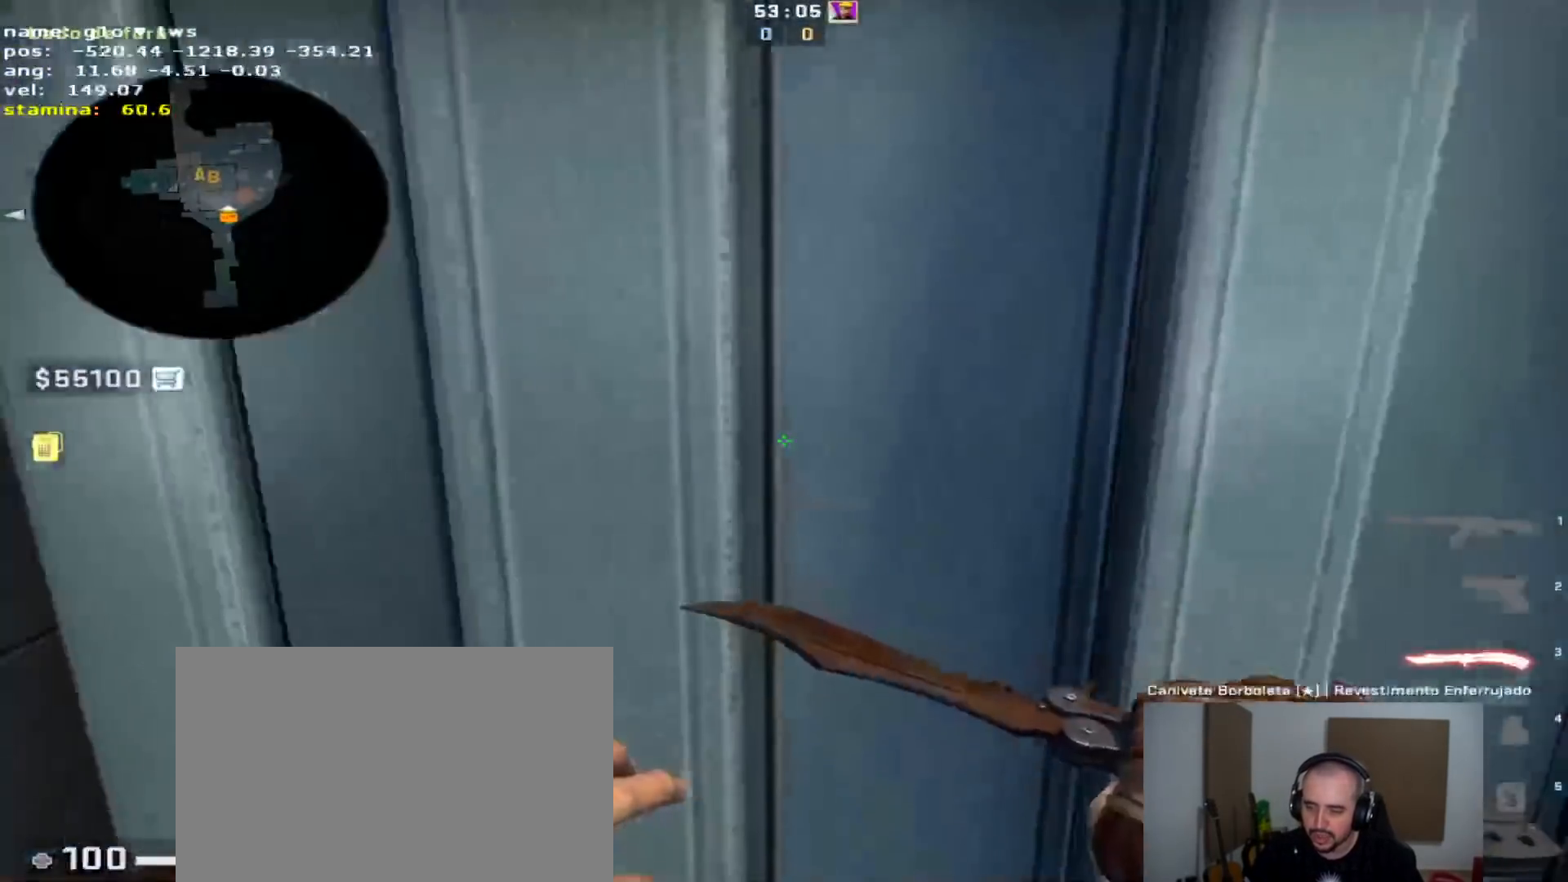
{"keys": ["a"], "events": [[250, "a", "down"], [483, "s", "up"]]}
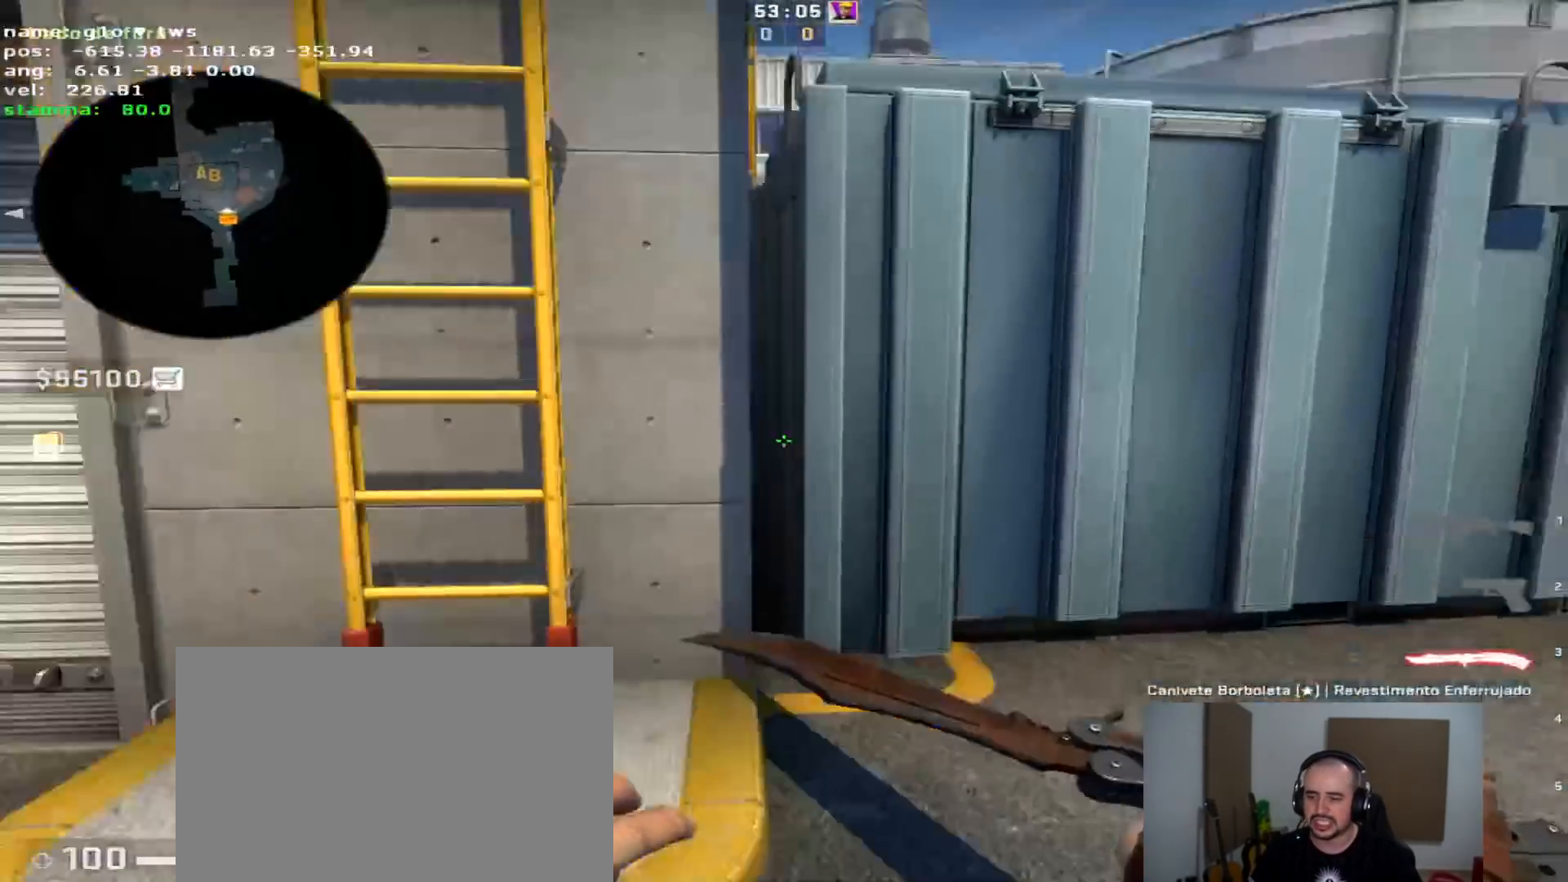
{"keys": ["a"], "events": [[67, "a", "up"], [117, "w", "down"], [400, "a", "down"], [400, "space", "down"], [450, "w", "up"], [500, "space", "up"]]}
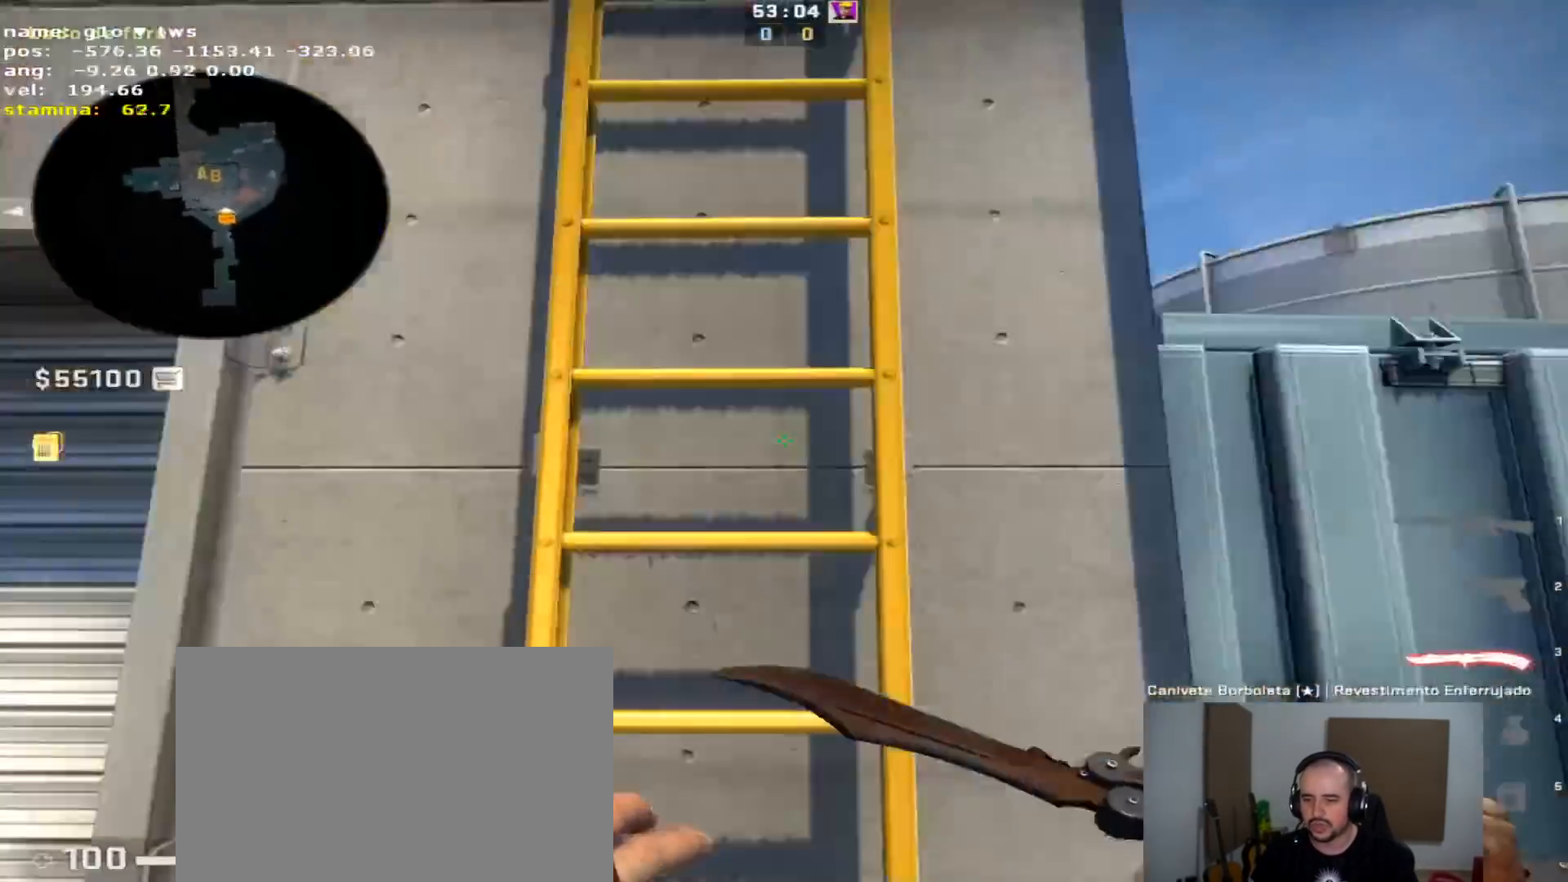
{"keys": ["a", "w"], "events": [[50, "w", "down"], [83, "a", "up"], [83, "d", "down"], [317, "d", "up"], [467, "a", "down"]]}
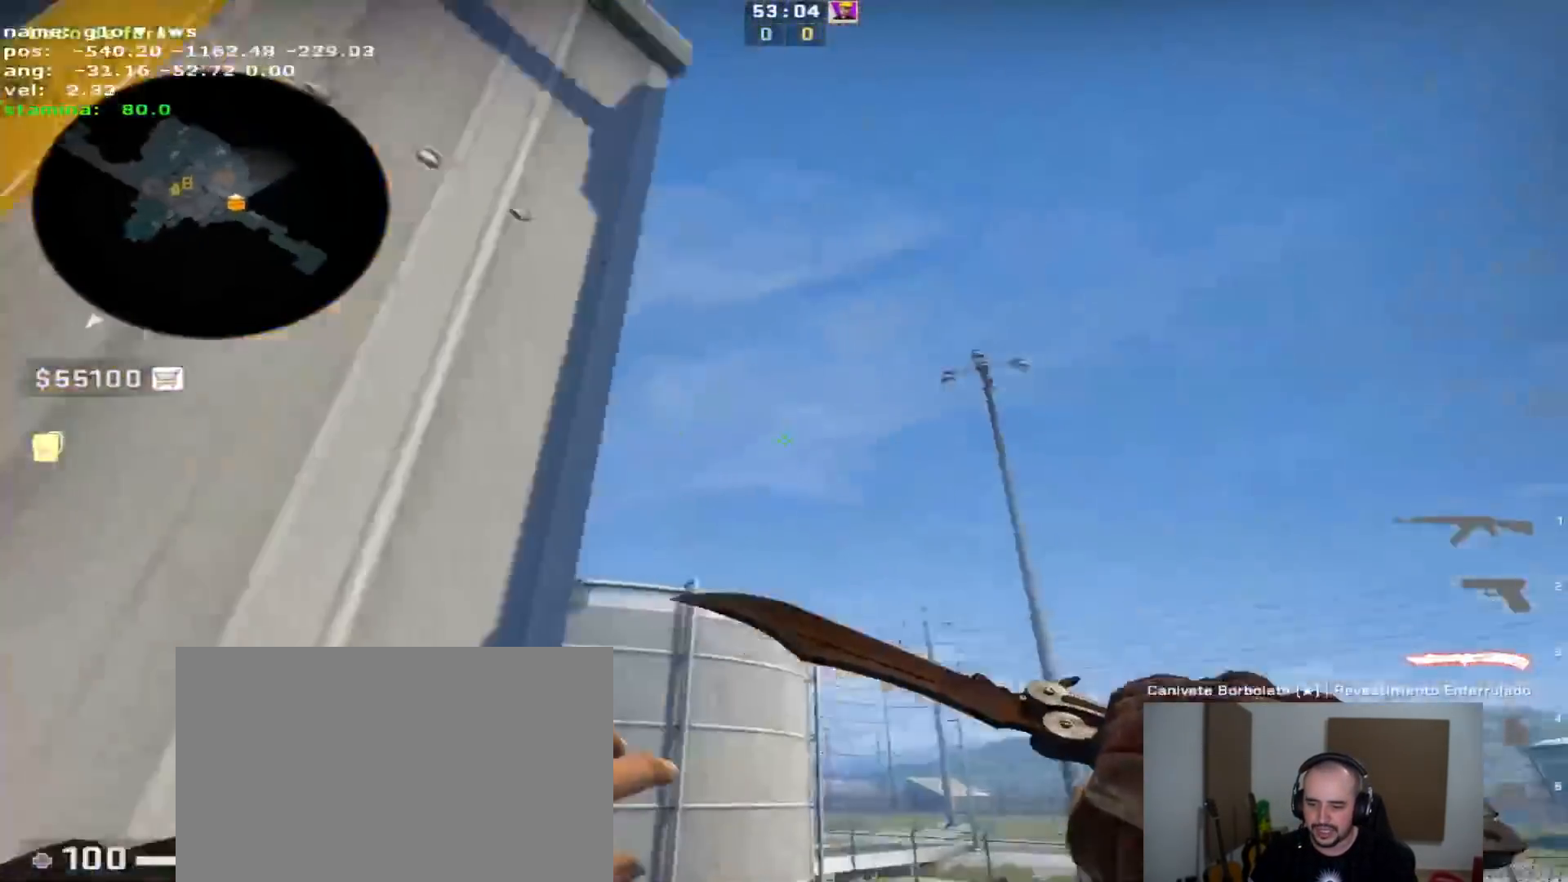
{"keys": ["a", "w"], "events": [[150, "a", "up"], [383, "a", "down"]]}
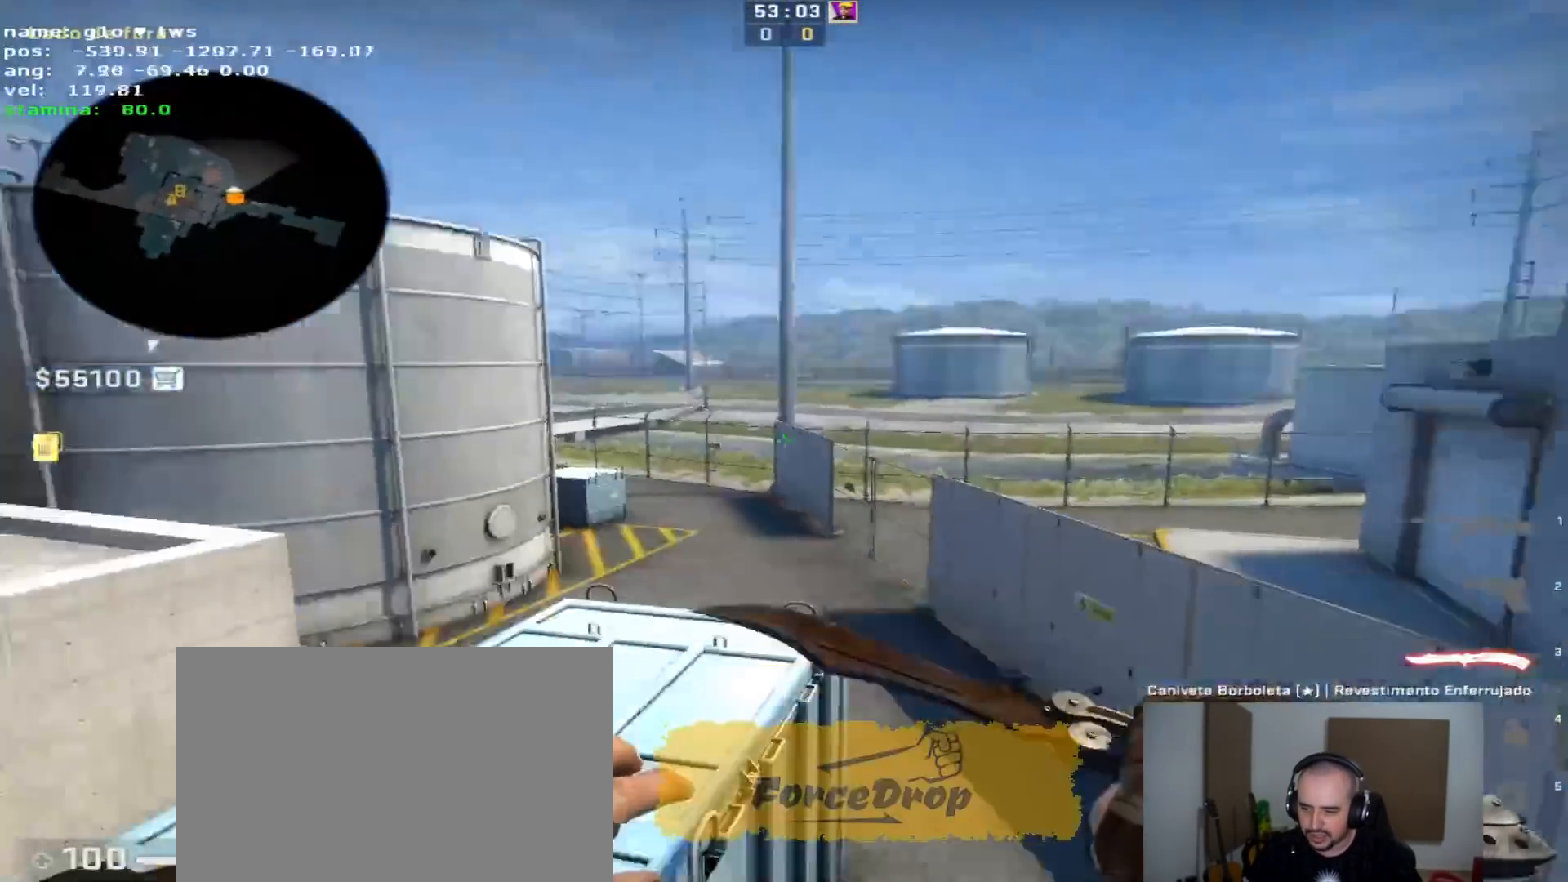
{"keys": ["w"], "events": [[33, "w", "up"], [267, "w", "down"], [317, "a", "up"]]}
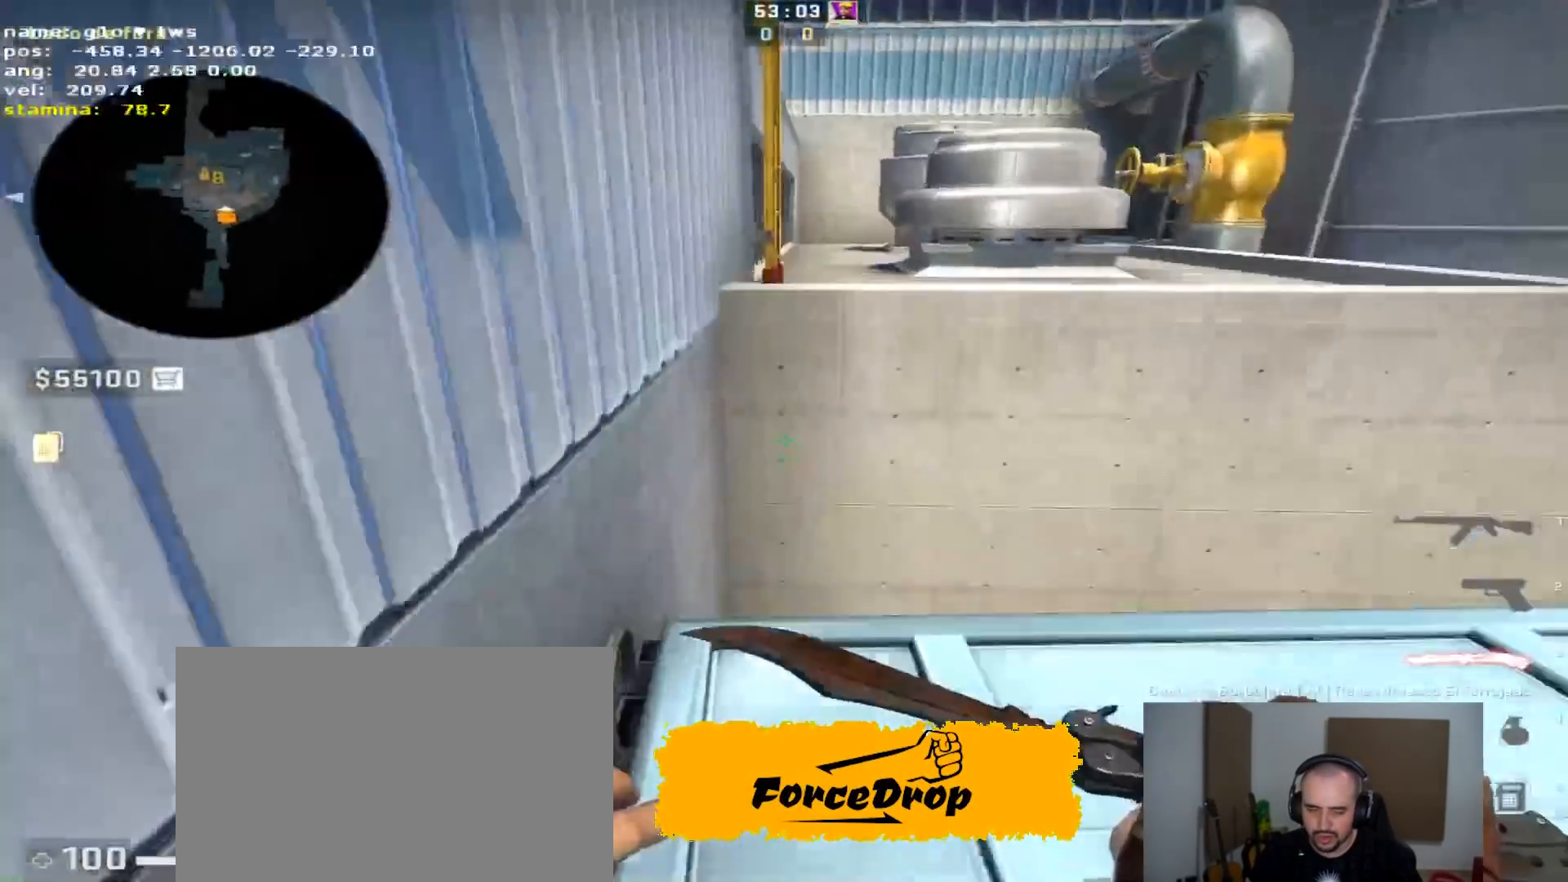
{"keys": ["d", "space"], "events": [[33, "w", "up"], [133, "w", "down"], [417, "d", "down"], [417, "space", "down"], [467, "w", "up"]]}
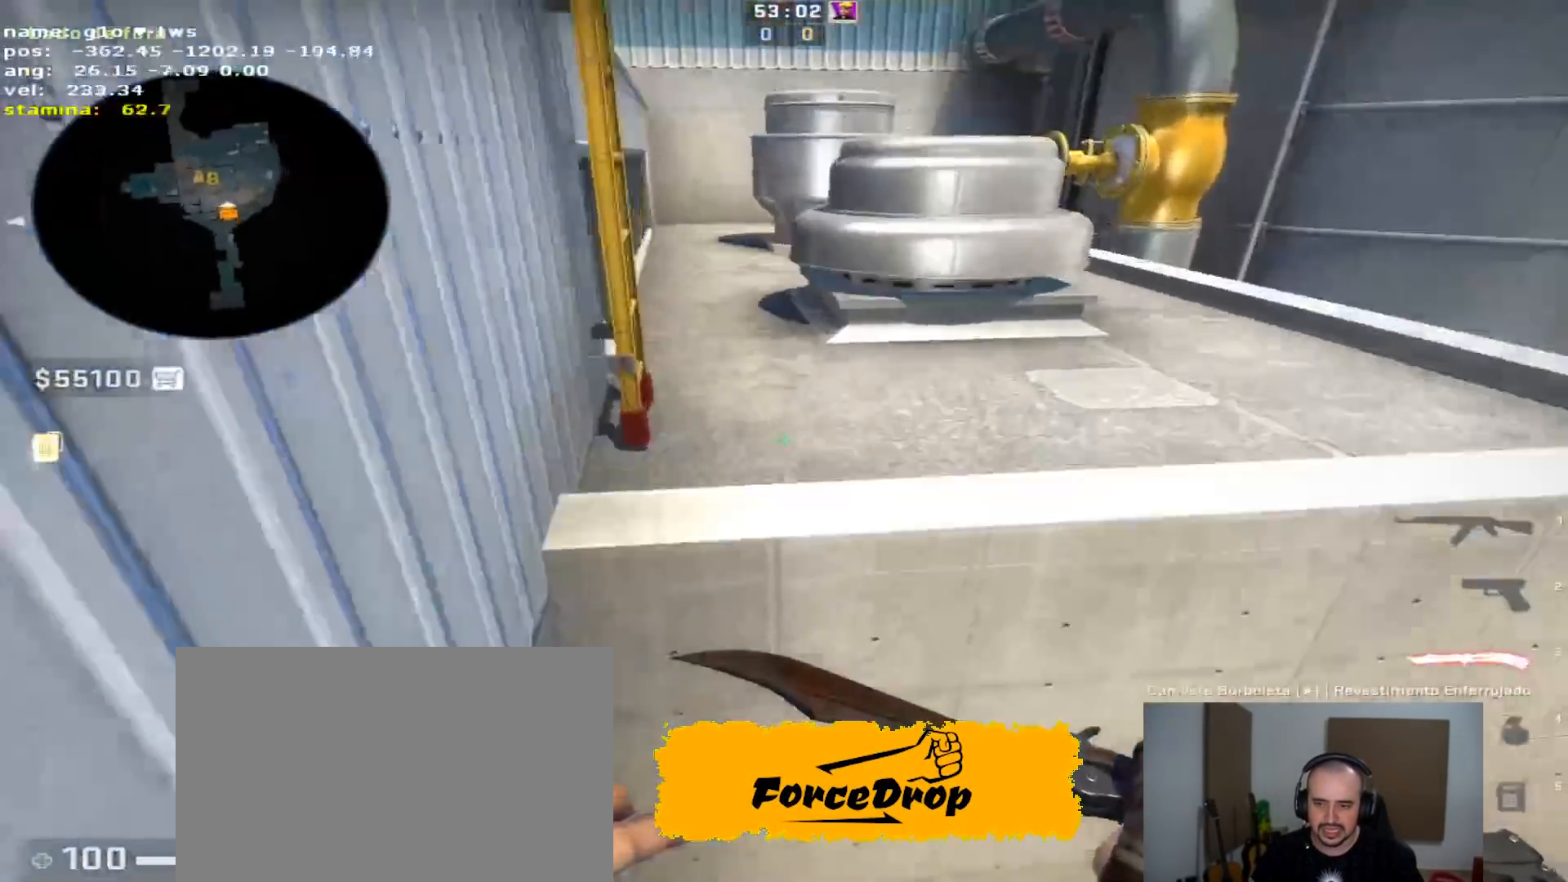
{"keys": ["space", "w"], "events": [[50, "space", "up"], [333, "w", "down"], [383, "d", "up"], [483, "space", "down"]]}
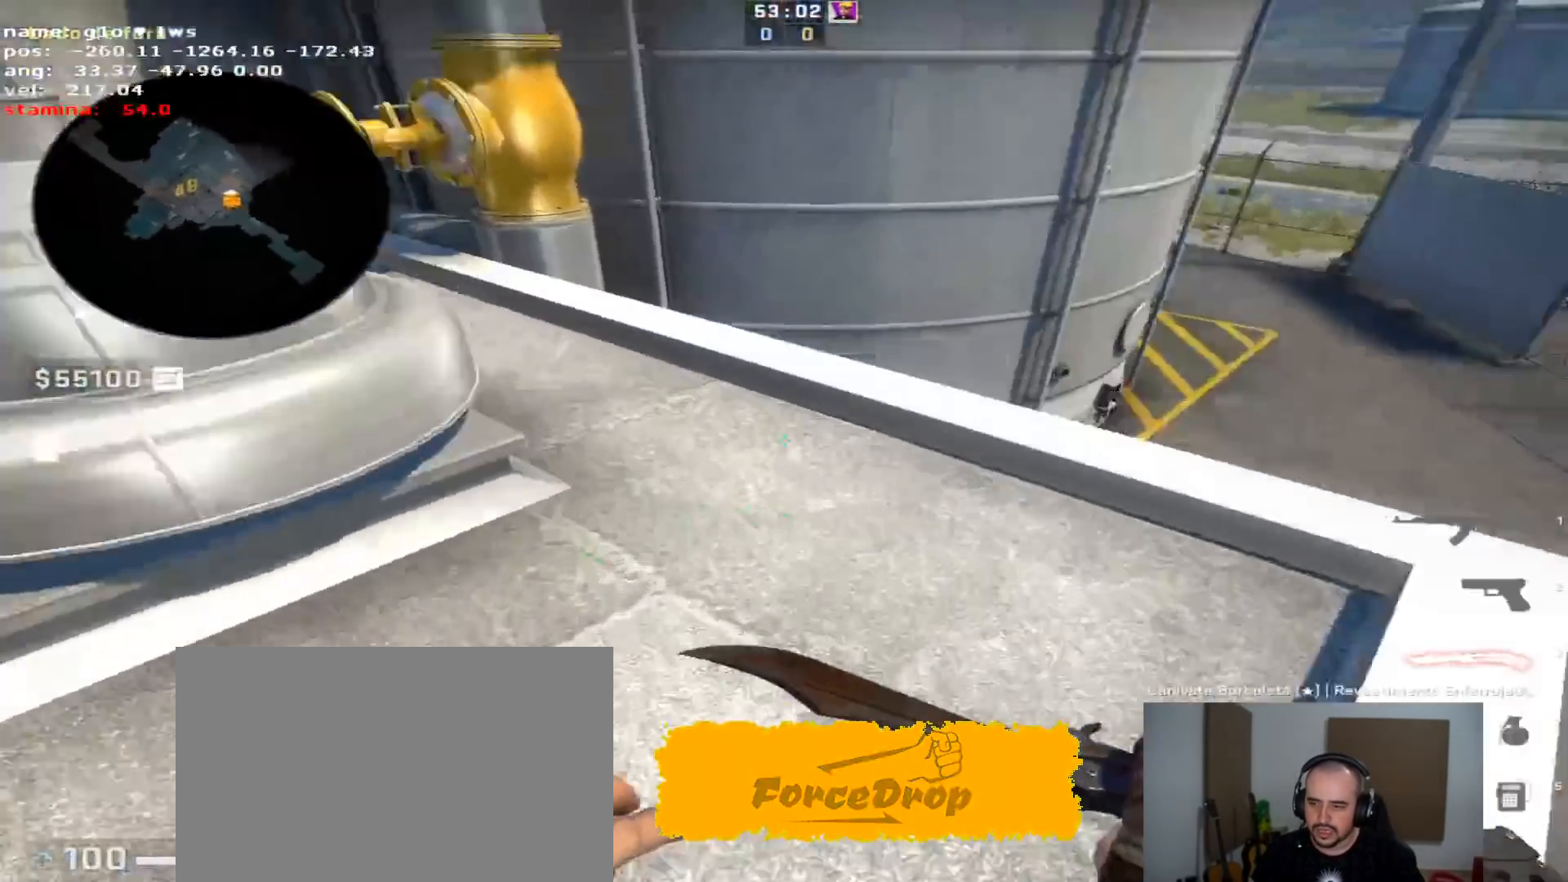
{"keys": ["w"], "events": [[117, "a", "down"], [117, "space", "up"], [167, "w", "up"], [450, "a", "up"], [450, "w", "down"]]}